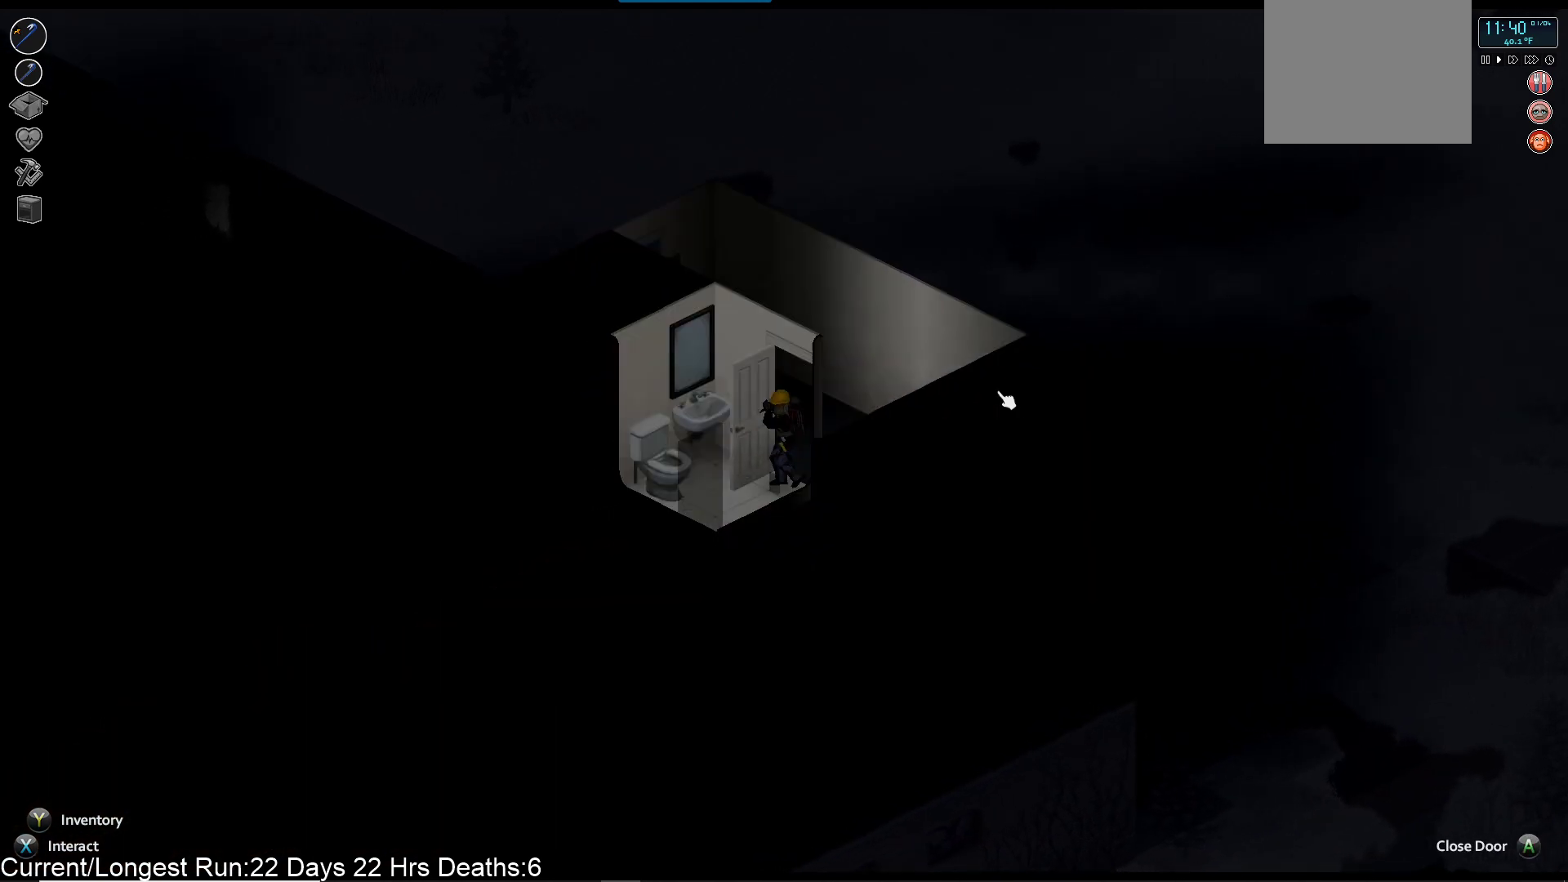
Gameplay with a controller (PlayStation layout); each line is a JSON object with the inputs held at the frame after it. "events" lists button and stick changes between this image and that frame as [ms after this image, input, new state], when the widget could be followed in between.
{"buttons": [], "left_stick": "left", "right_stick": "left", "events": [[250, "left_stick", "left"], [350, "right_stick", "left"]]}
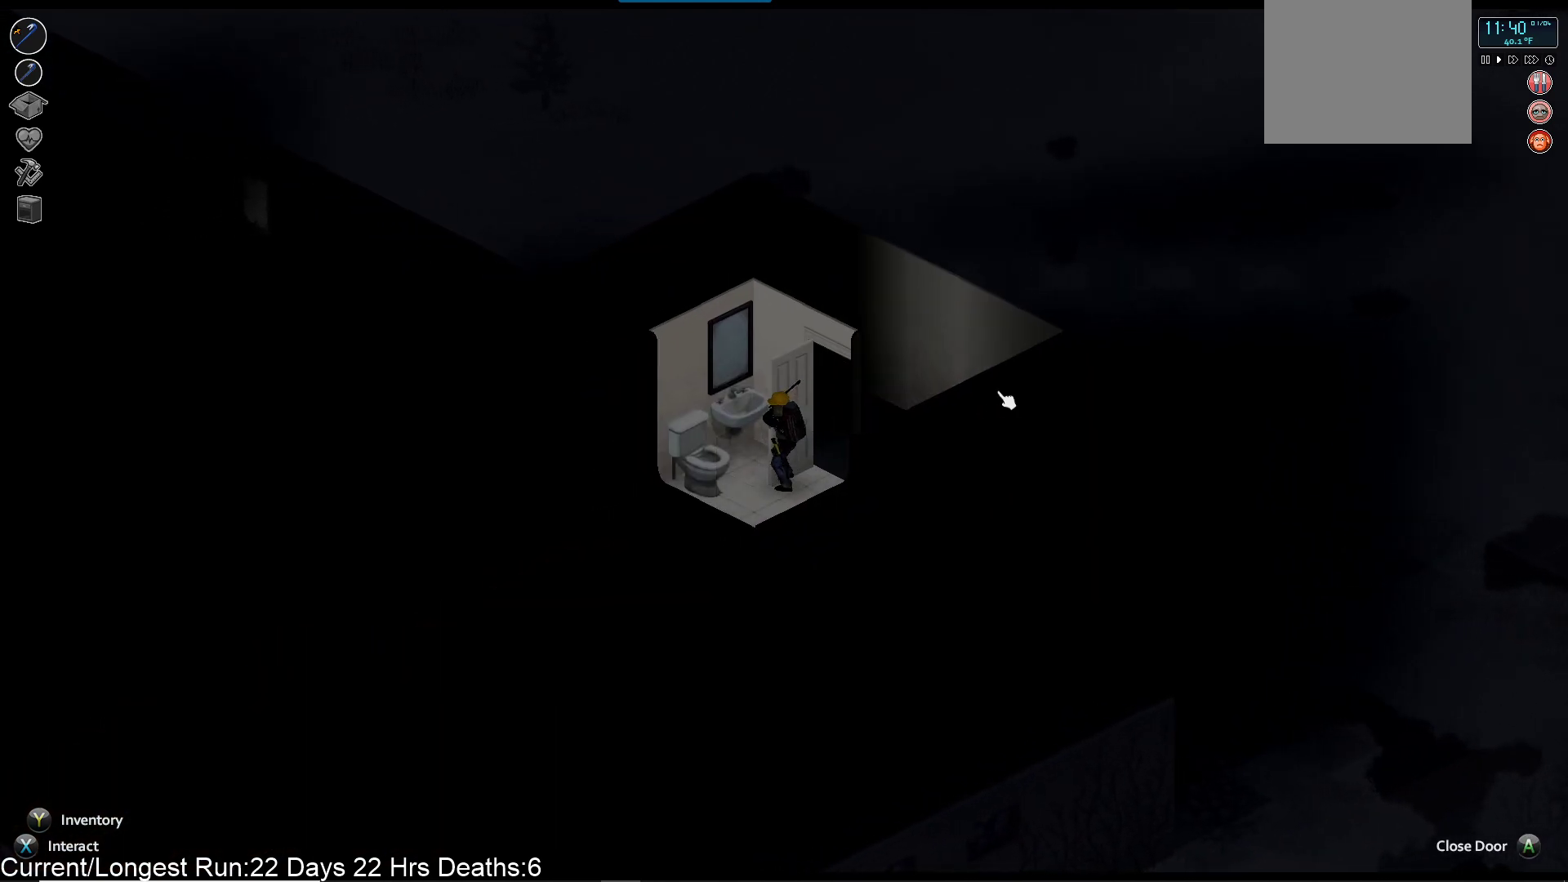
{"buttons": [], "left_stick": "down-right", "right_stick": "center", "events": [[100, "right_stick", "up-left"], [117, "left_stick", "center"], [267, "left_stick", "down-right"], [417, "right_stick", "center"]]}
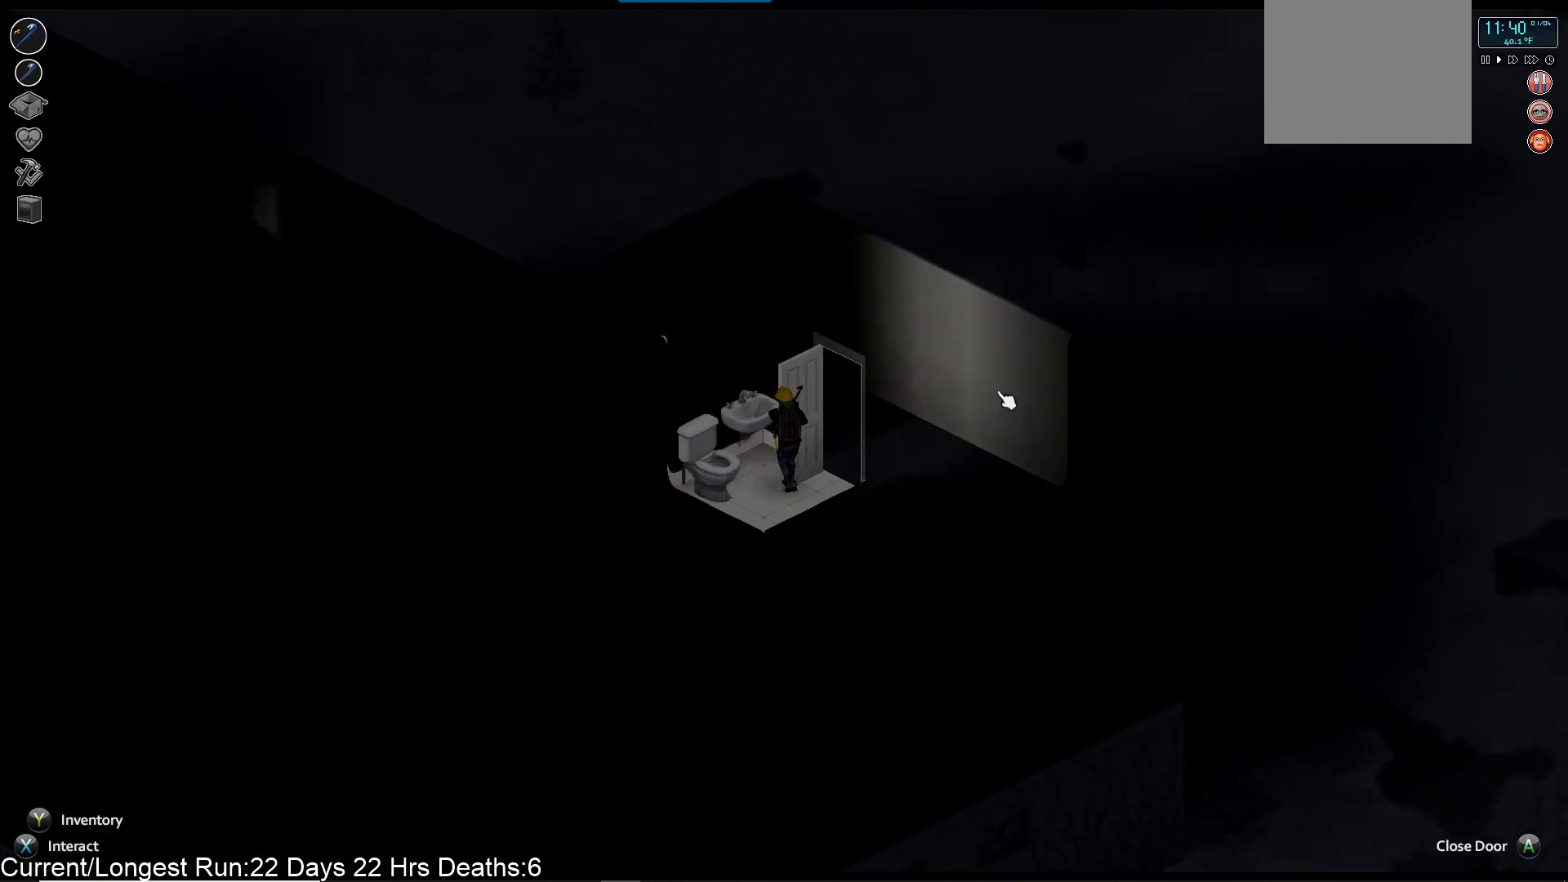
{"buttons": [], "left_stick": "up-right", "right_stick": "center", "events": [[100, "left_stick", "right"], [233, "left_stick", "up-right"]]}
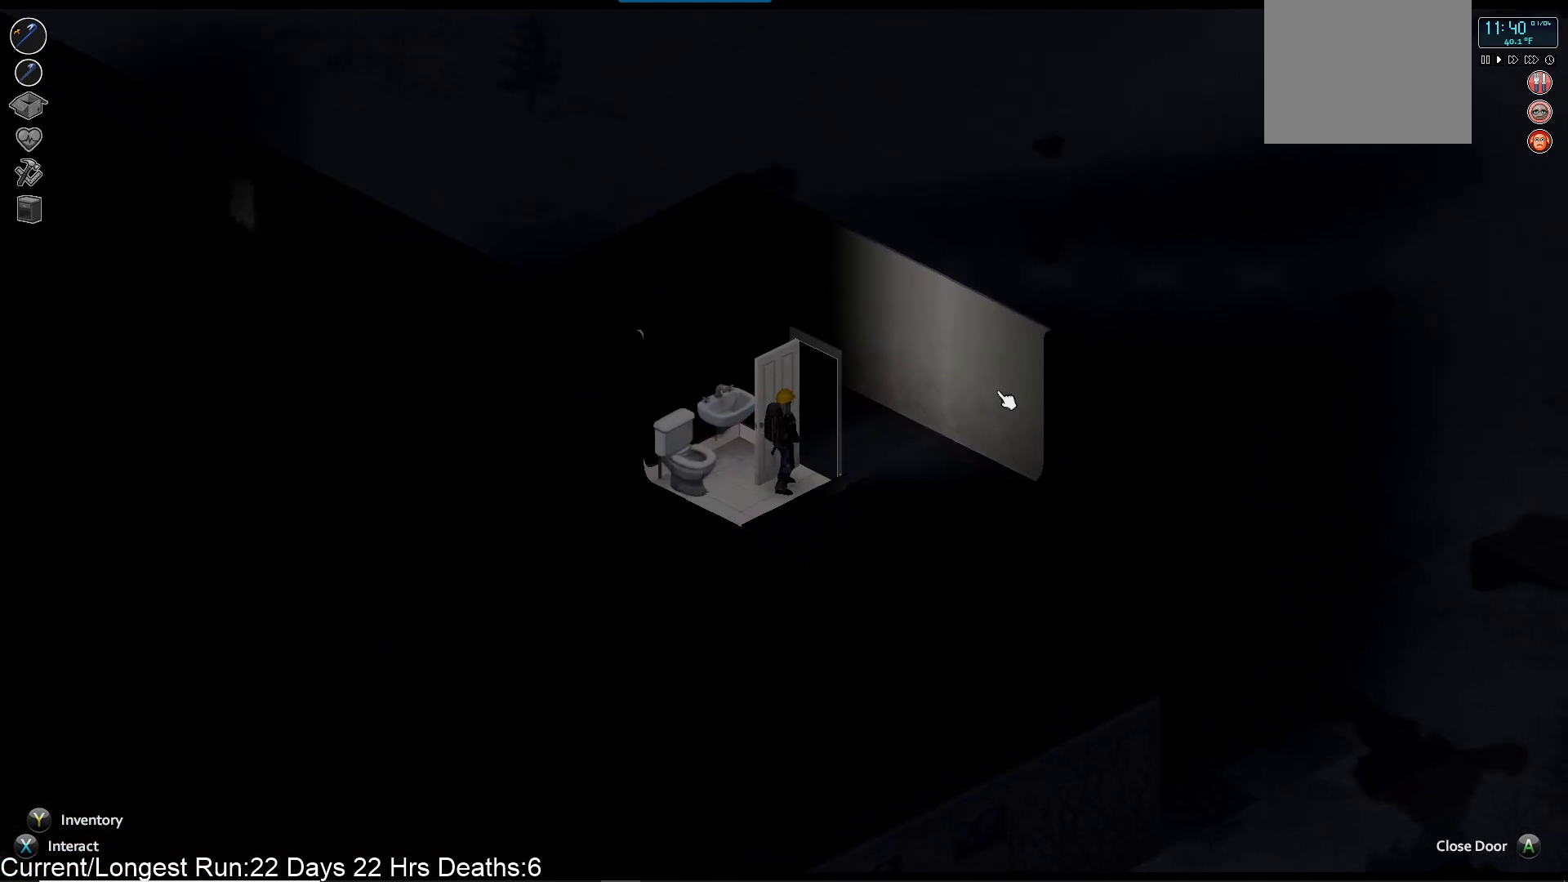
{"buttons": [], "left_stick": "up-right", "right_stick": "center", "events": []}
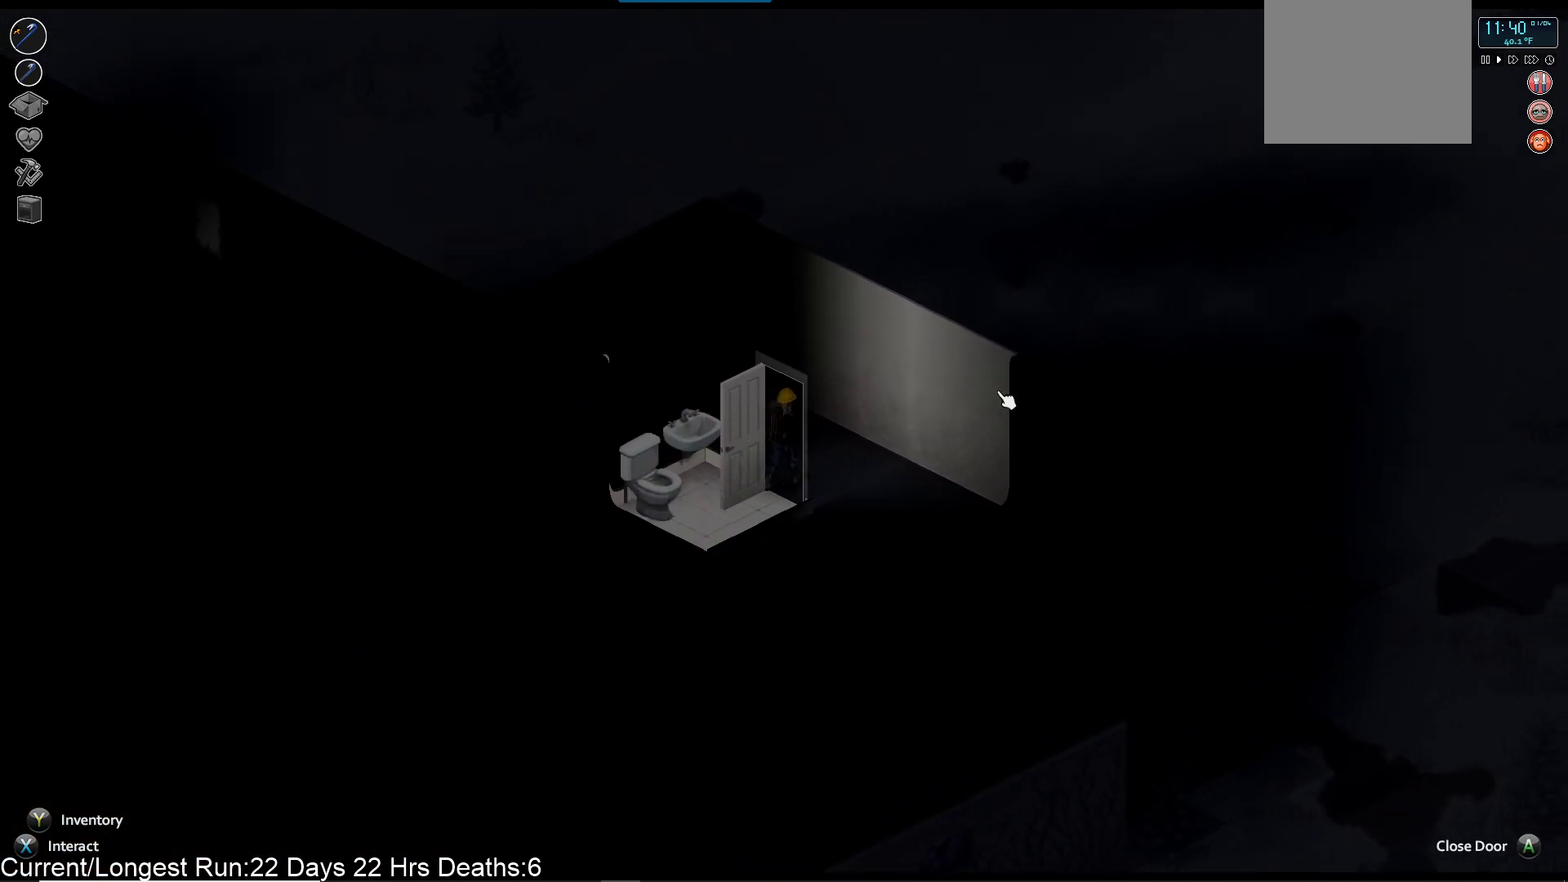
{"buttons": [], "left_stick": "up-left", "right_stick": "center", "events": [[200, "left_stick", "up-left"]]}
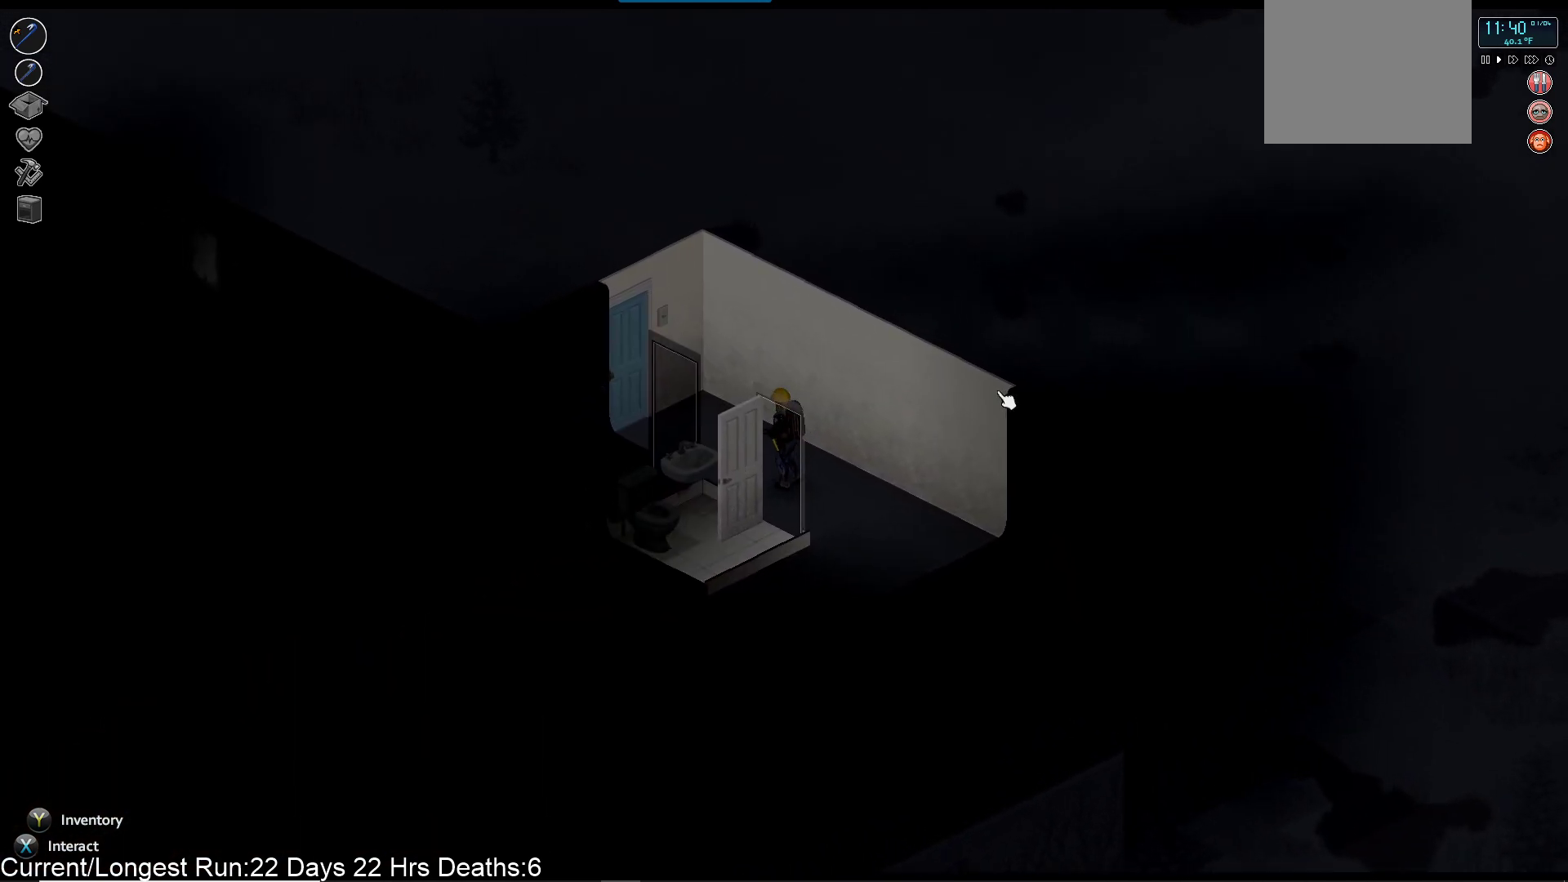
{"buttons": [], "left_stick": "left", "right_stick": "center", "events": [[217, "left_stick", "left"]]}
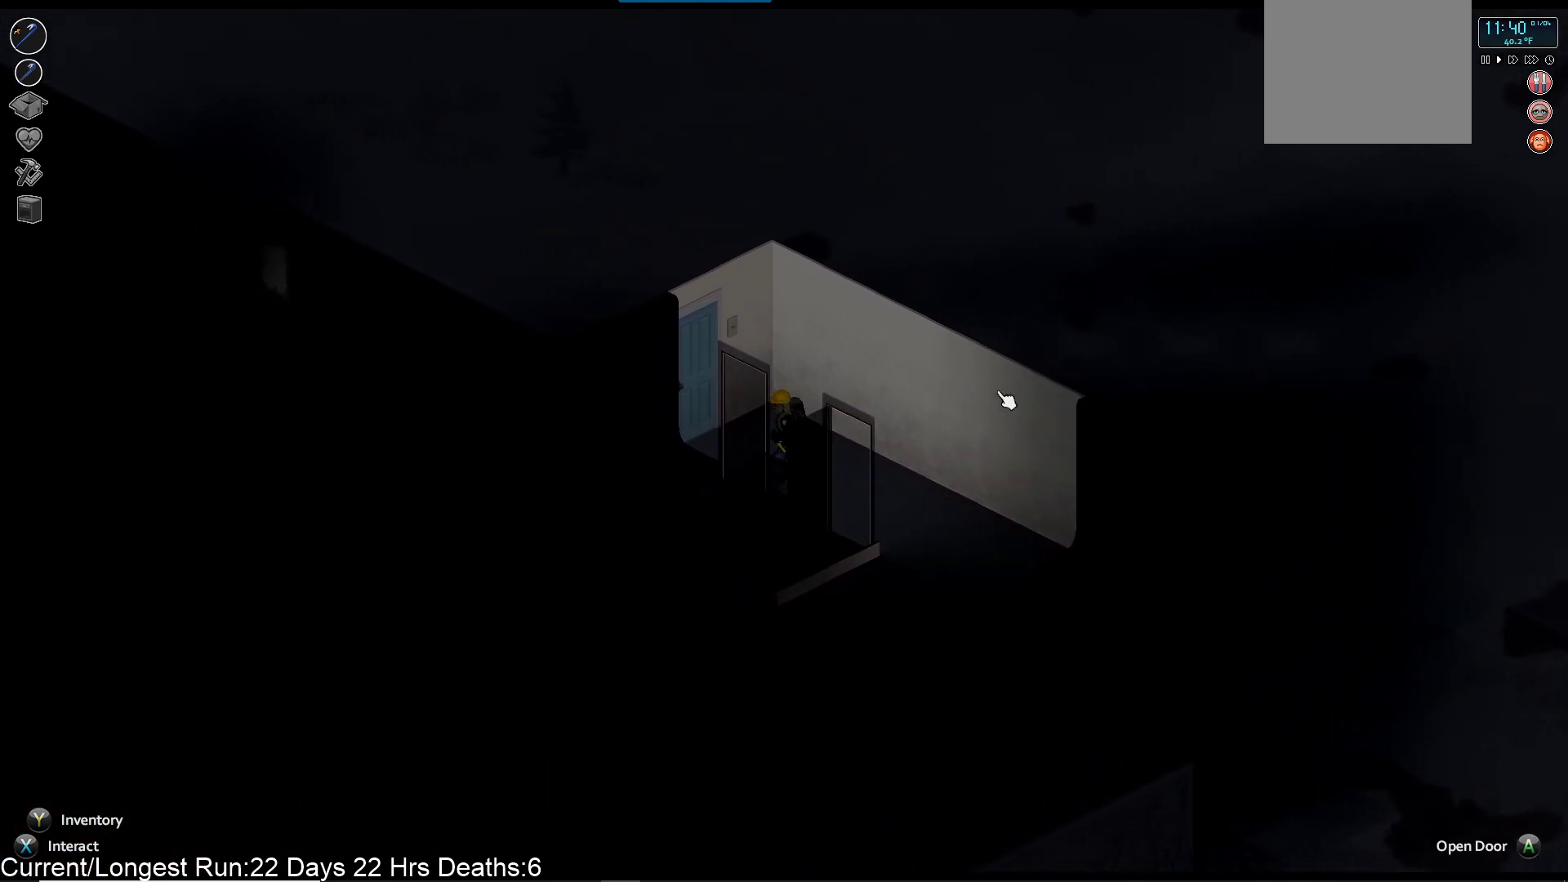
{"buttons": [], "left_stick": "left", "right_stick": "down-left", "events": [[117, "CROSS", "down"], [200, "CROSS", "up"], [283, "right_stick", "down-left"]]}
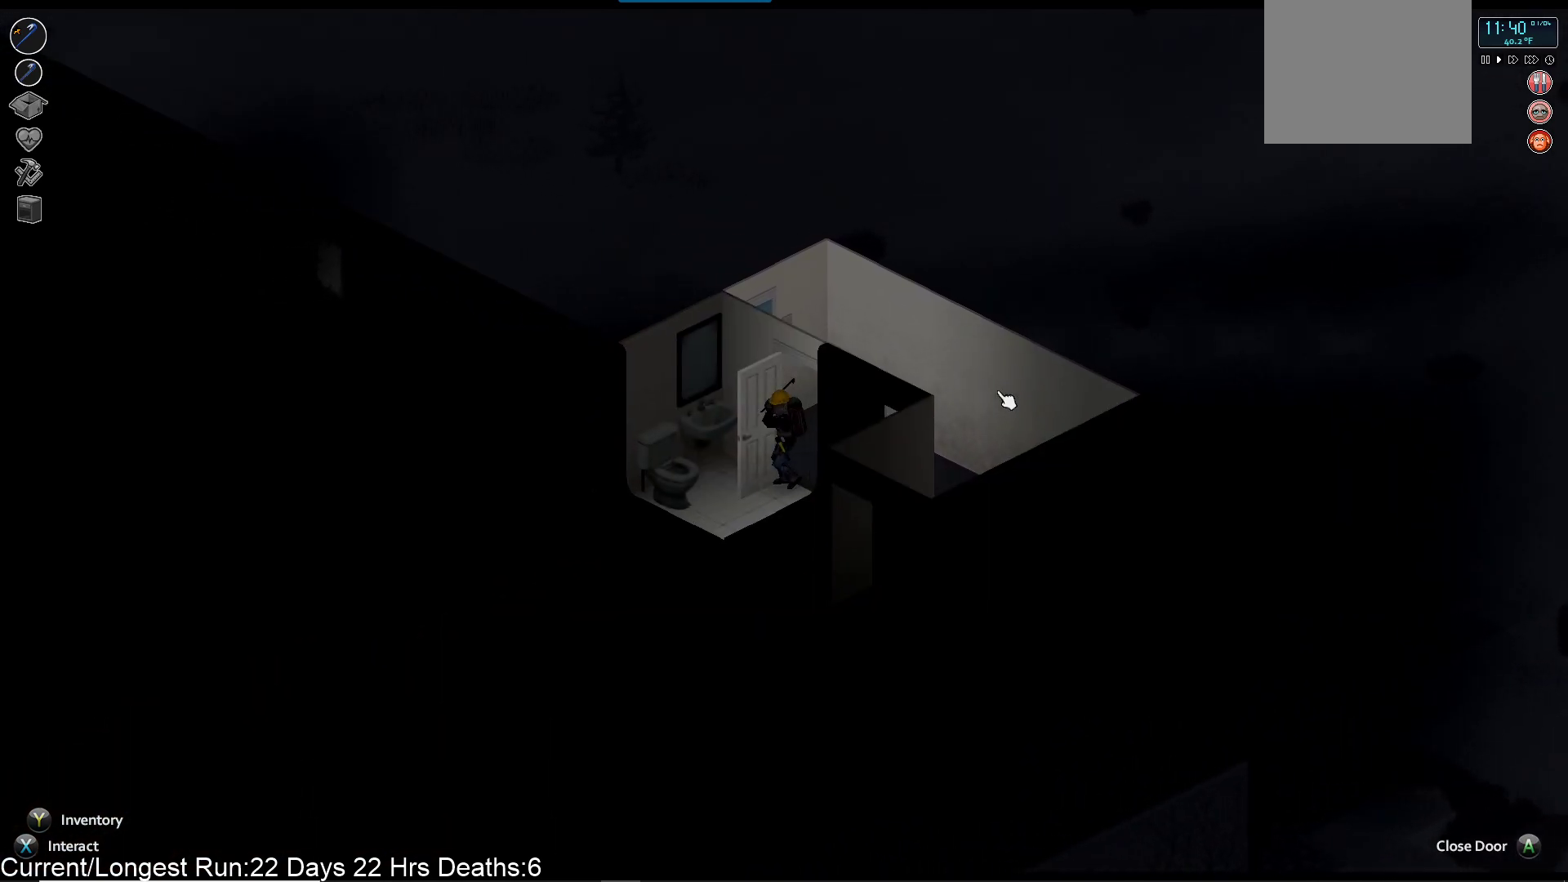
{"buttons": [], "left_stick": "right", "right_stick": "left", "events": [[183, "left_stick", "center"], [333, "right_stick", "left"], [483, "left_stick", "right"]]}
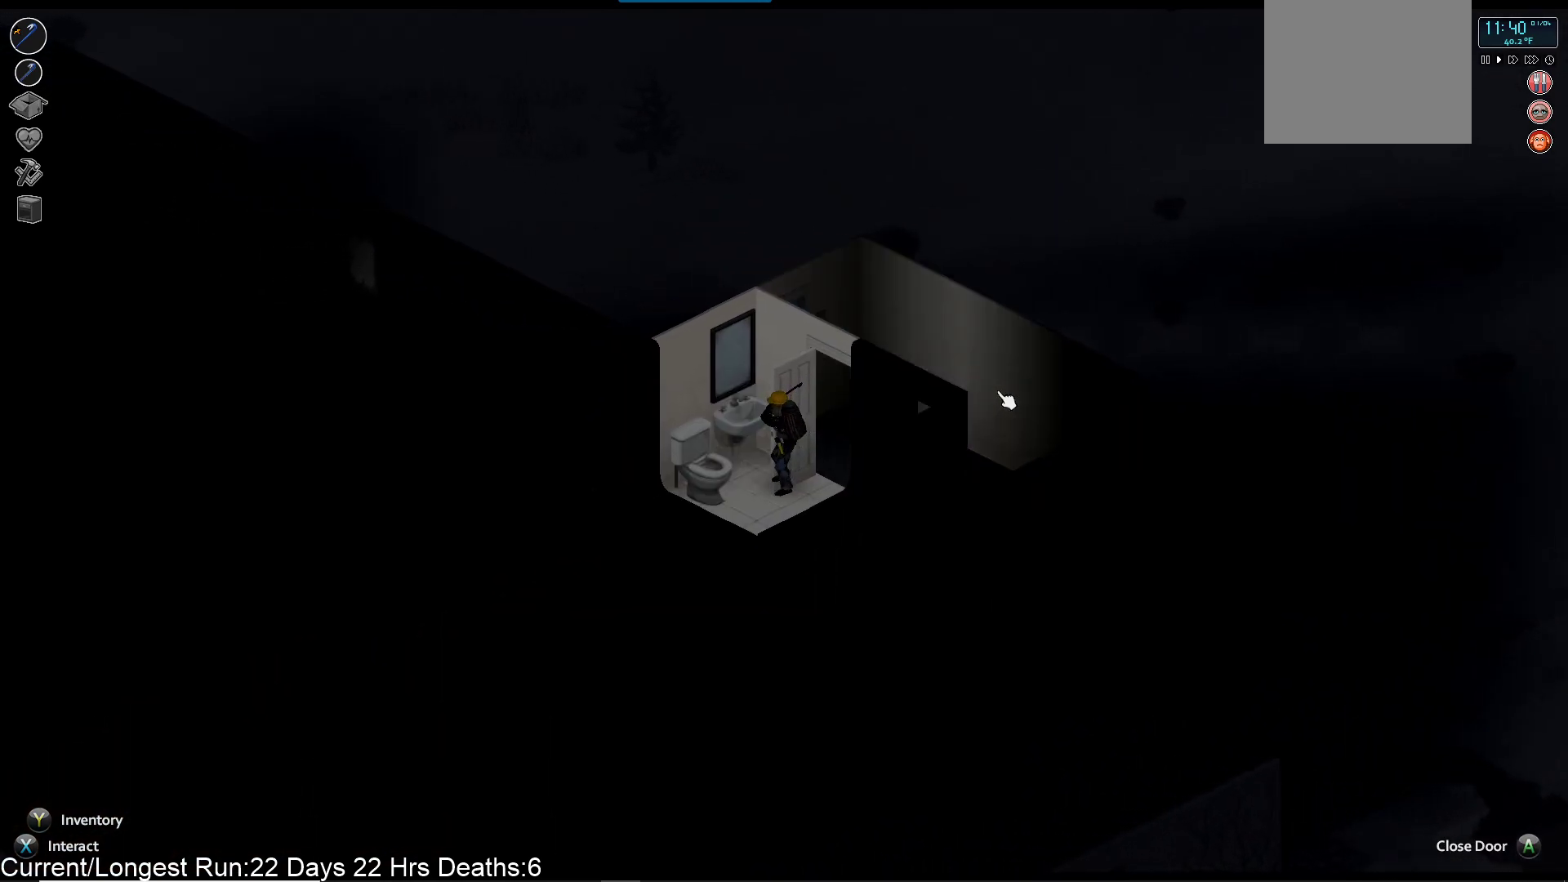
{"buttons": [], "left_stick": "up-right", "right_stick": "center", "events": [[167, "left_stick", "up-right"], [167, "right_stick", "center"]]}
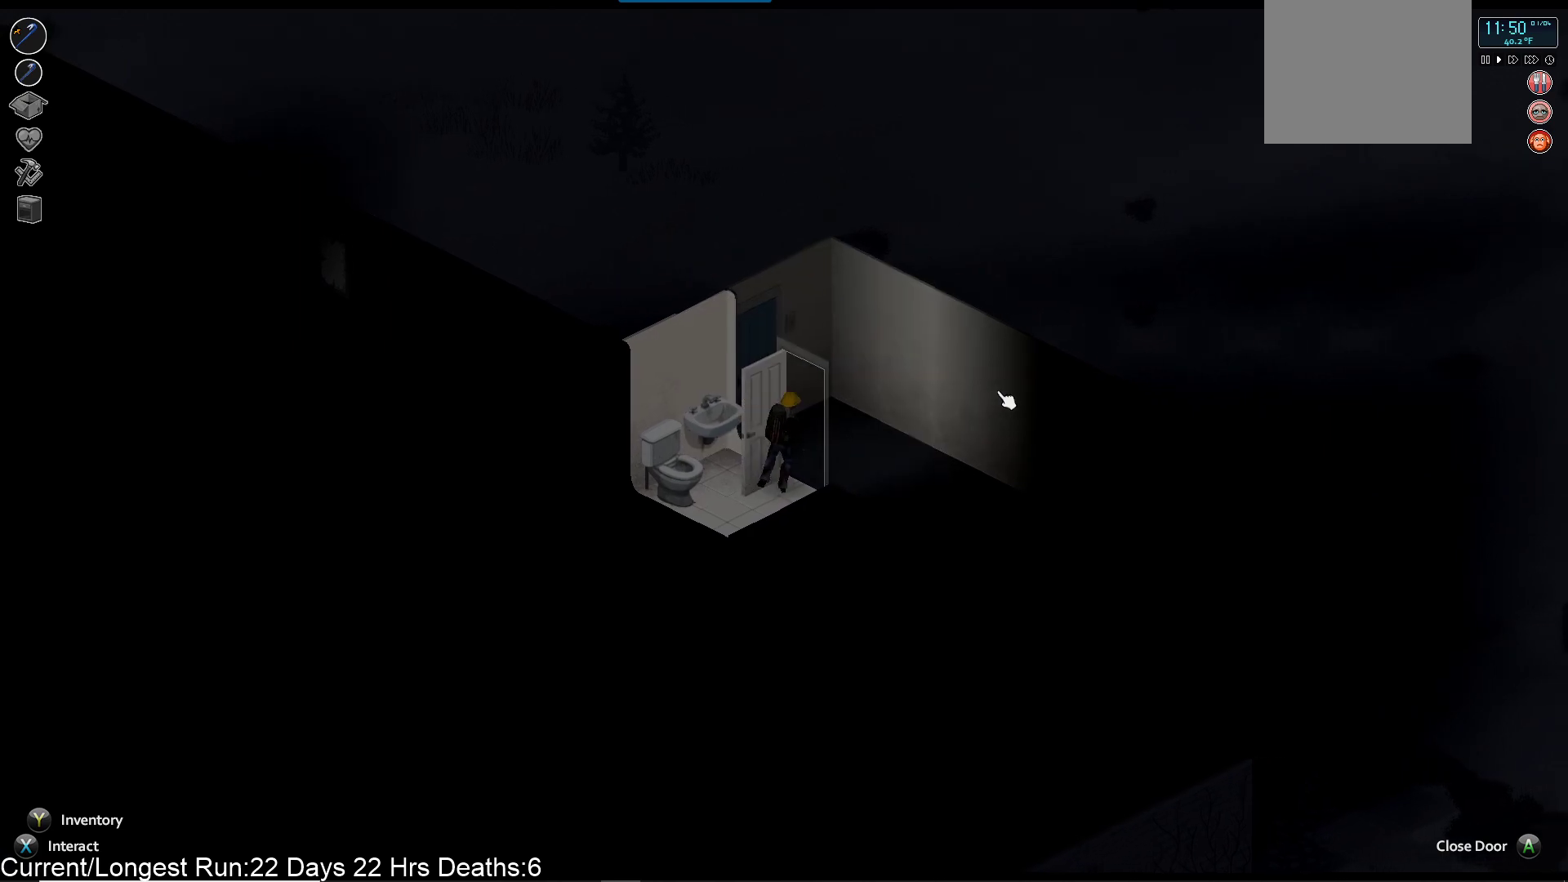
{"buttons": [], "left_stick": "up-left", "right_stick": "center", "events": [[333, "left_stick", "up"], [433, "left_stick", "up-left"]]}
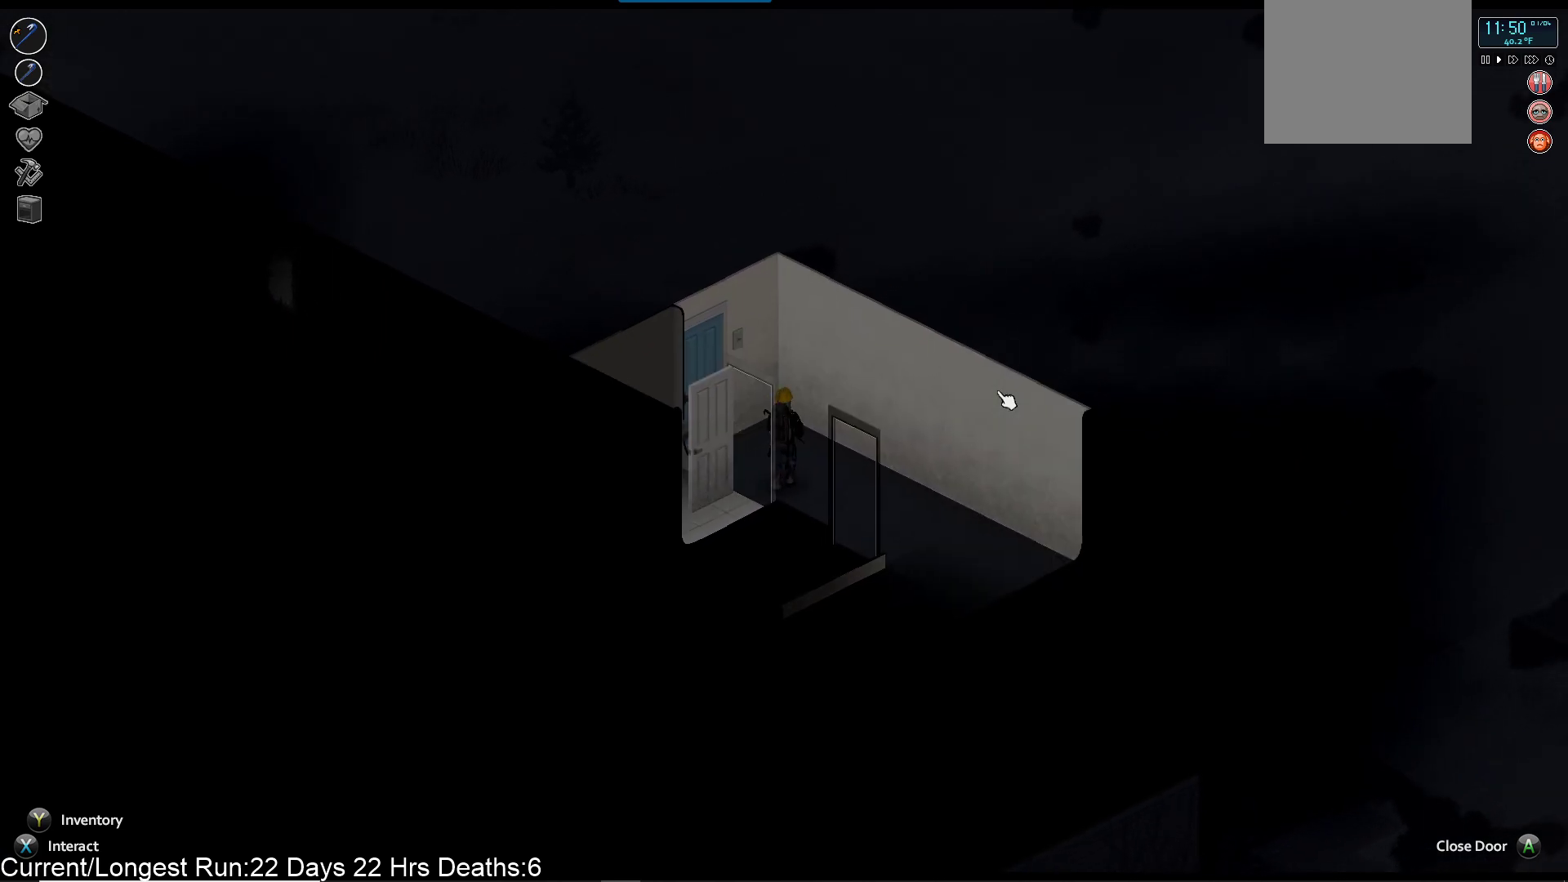
{"buttons": [], "left_stick": "up-left", "right_stick": "center", "events": []}
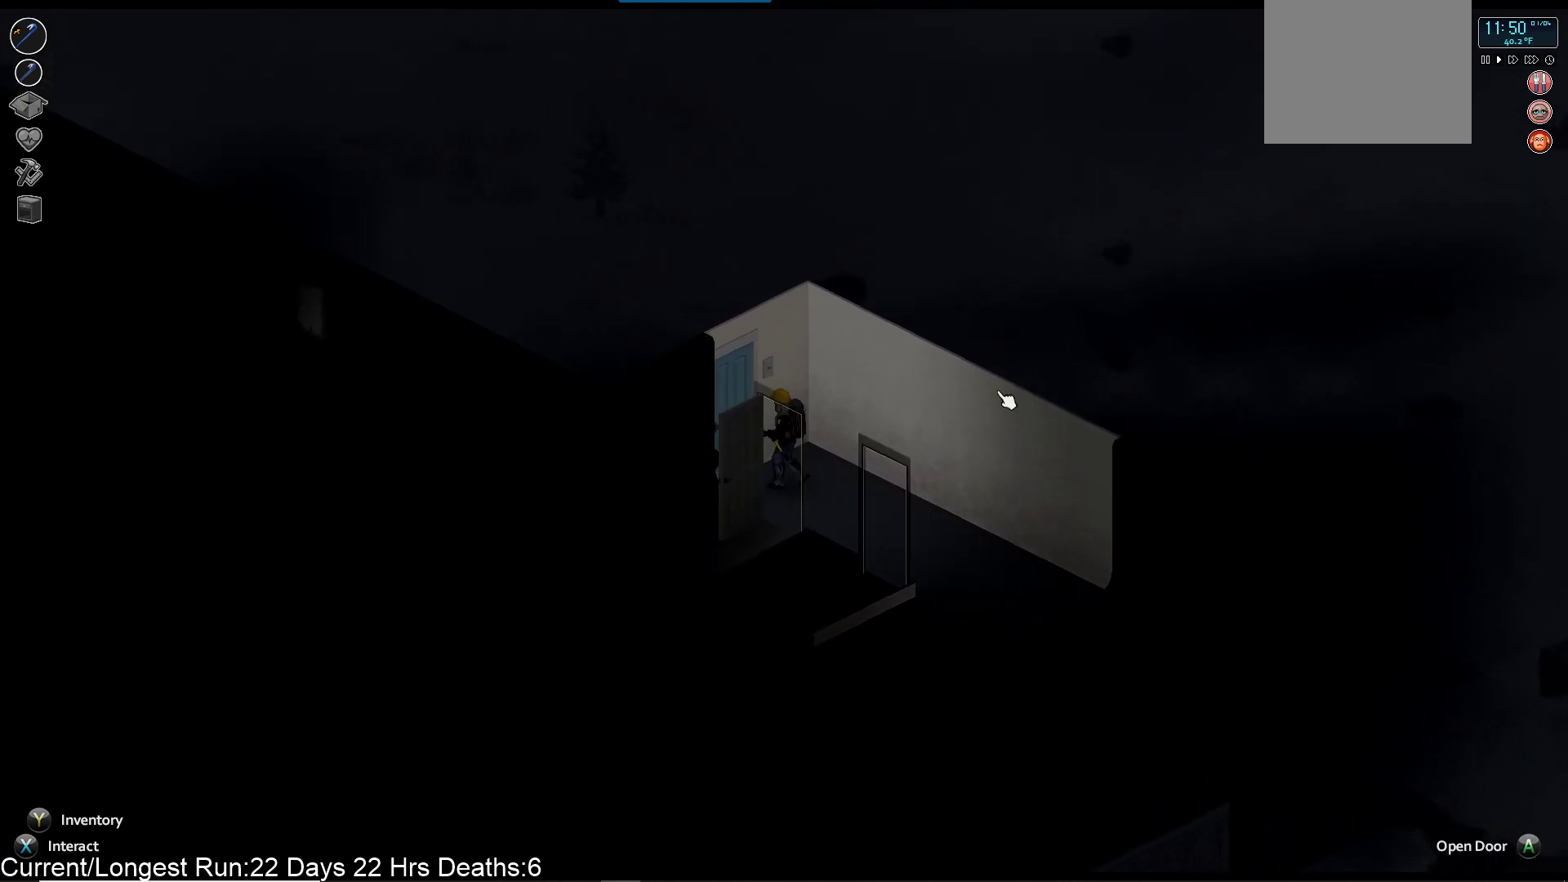
{"buttons": [], "left_stick": "up-left", "right_stick": "up-left", "events": [[183, "CROSS", "down"], [283, "CROSS", "up"], [433, "right_stick", "up-left"]]}
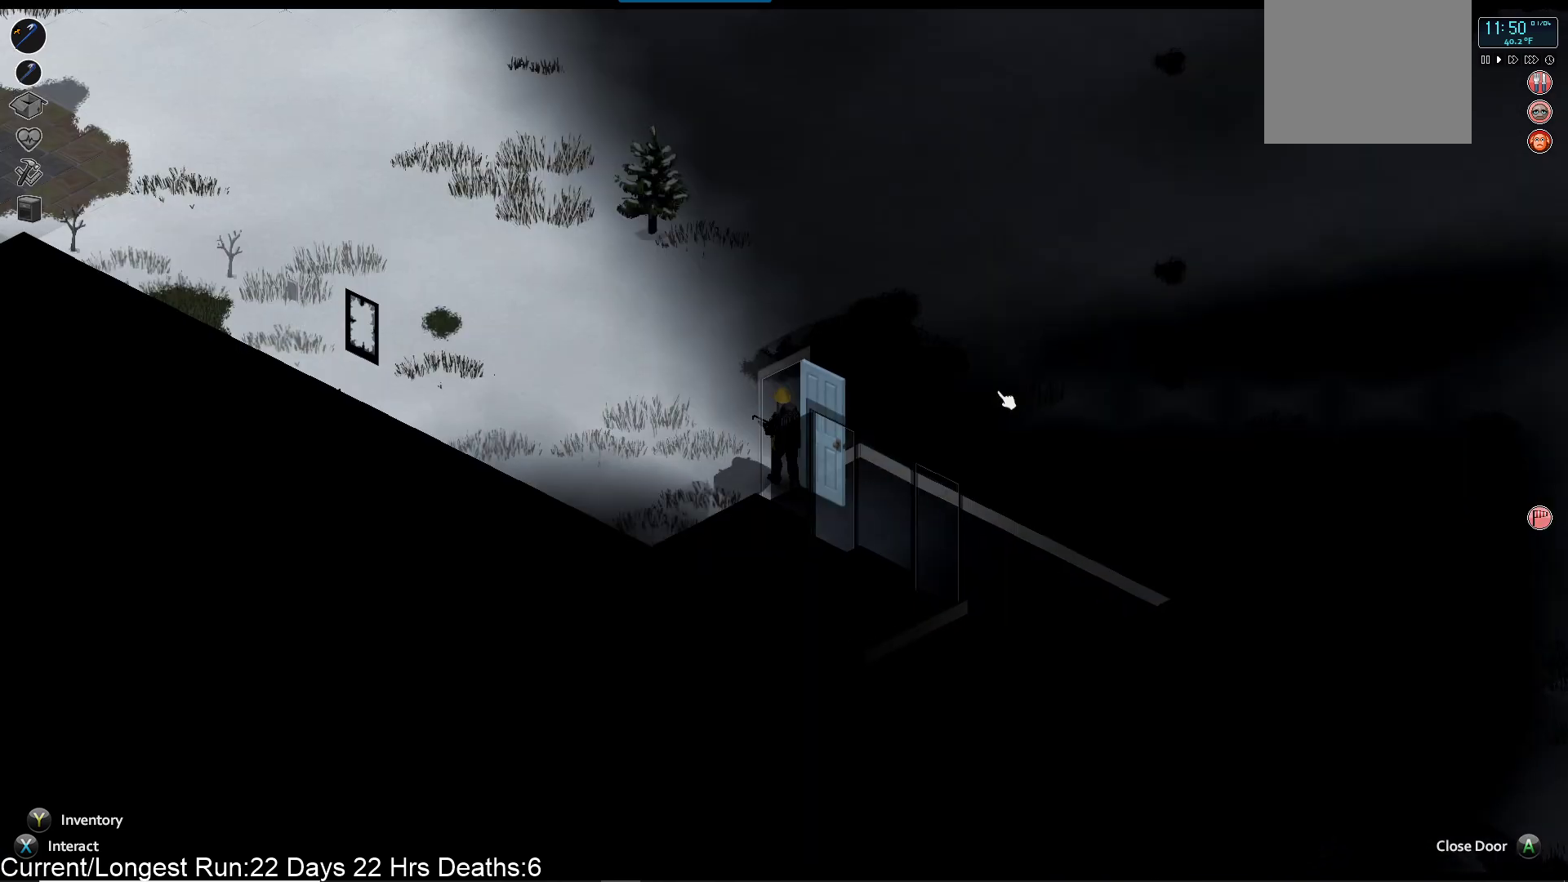
{"buttons": [], "left_stick": "up-left", "right_stick": "up-right", "events": [[467, "right_stick", "up-right"]]}
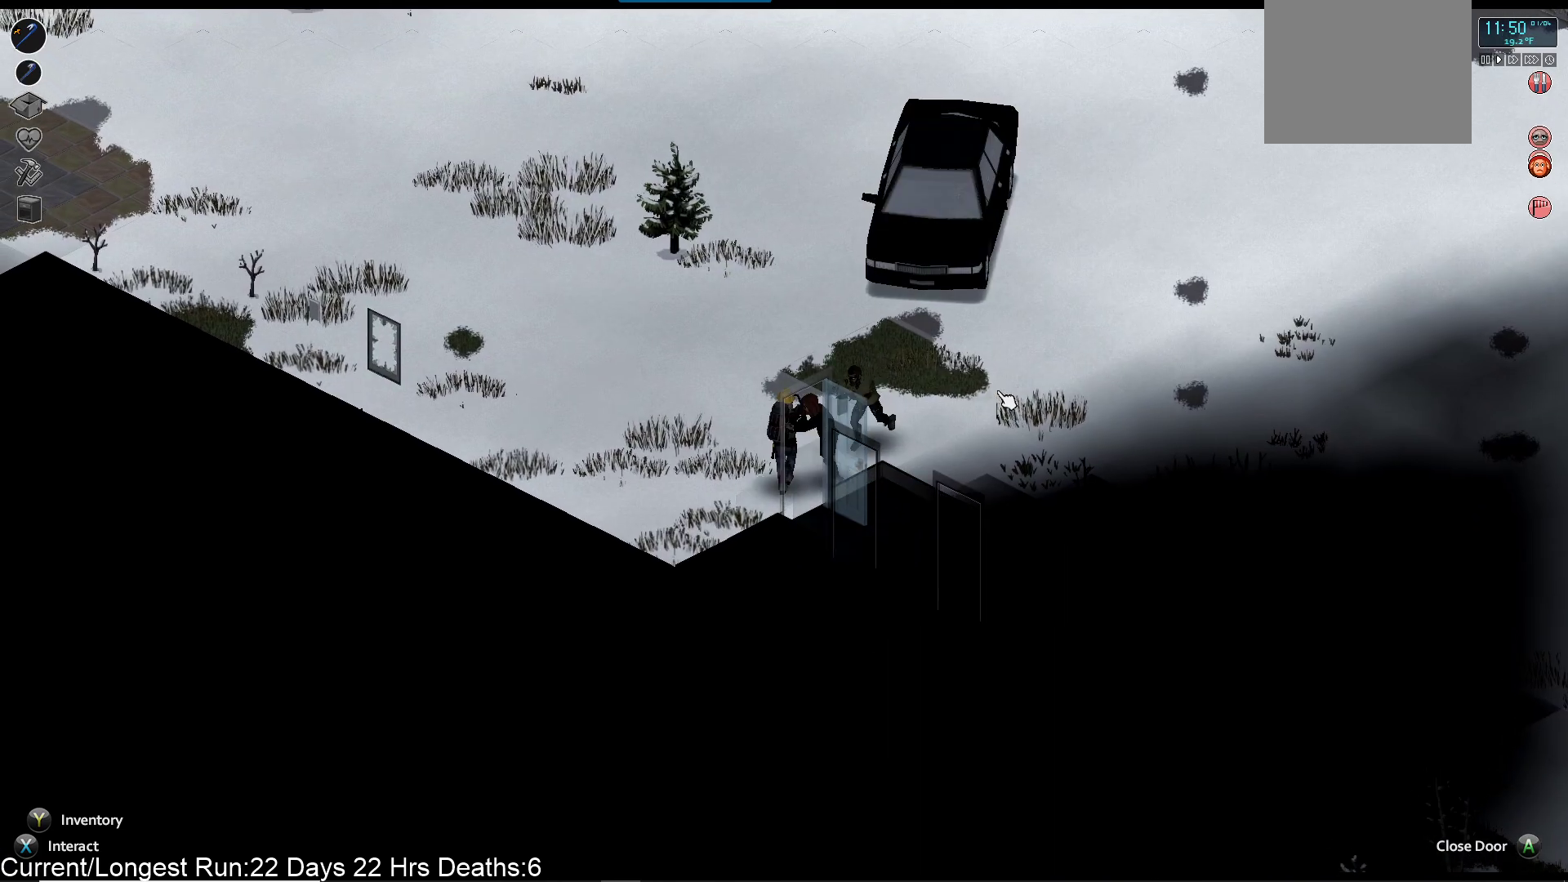
{"buttons": ["L2"], "left_stick": "up-left", "right_stick": "right", "events": [[67, "right_stick", "right"], [133, "R1", "down"], [133, "R2", "down"], [267, "R1", "up"], [333, "L2", "down"], [367, "R2", "up"]]}
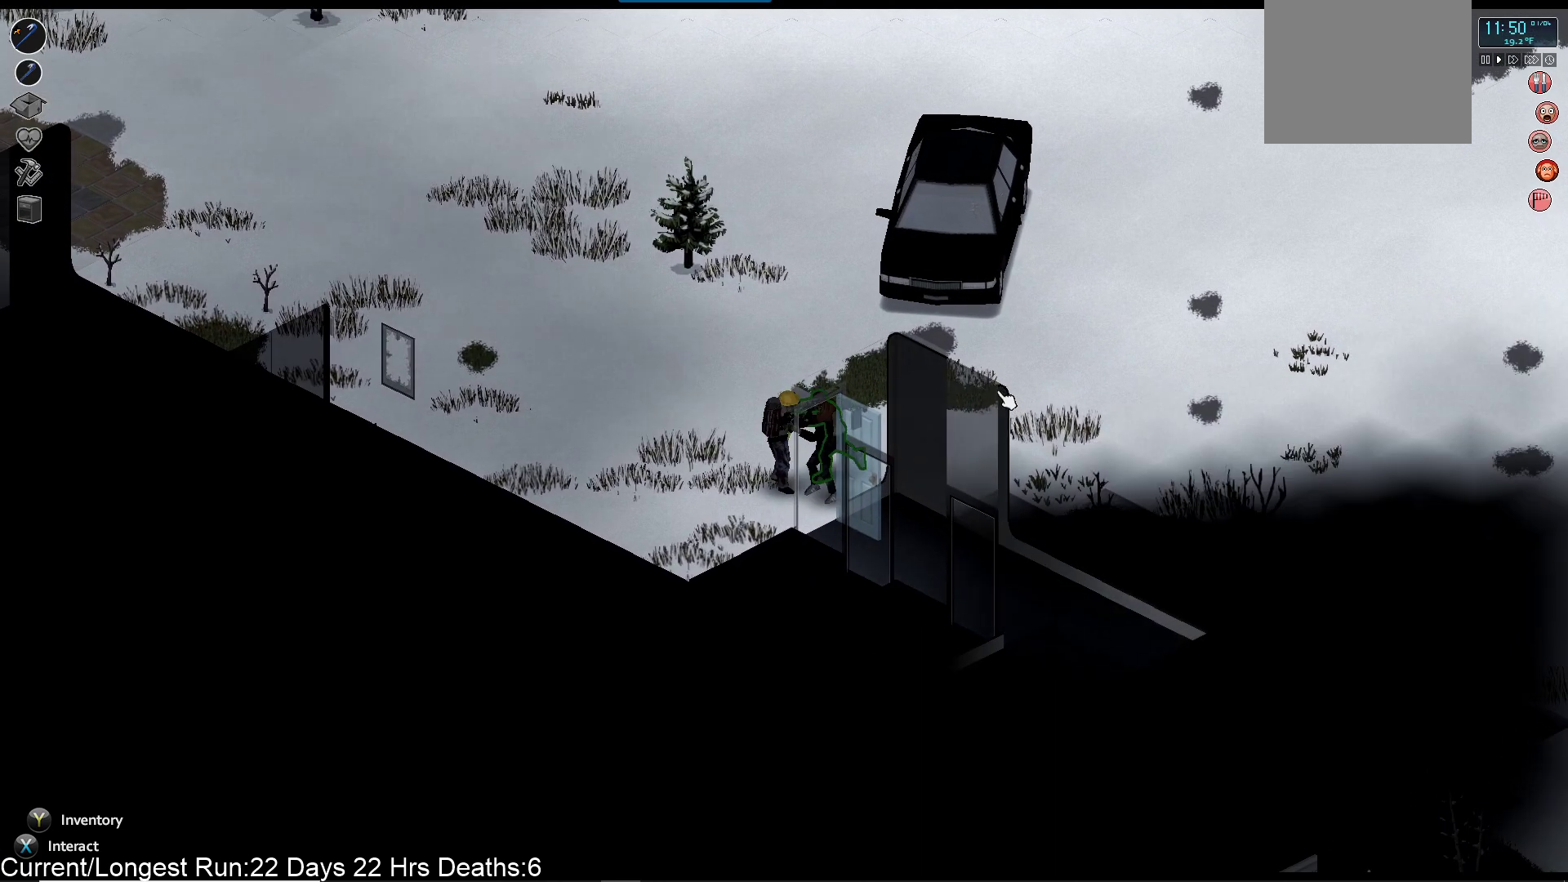
{"buttons": [], "left_stick": "up-left", "right_stick": "right", "events": [[33, "L2", "up"], [100, "L2", "down"], [250, "L2", "up"], [350, "L2", "down"], [500, "L2", "up"]]}
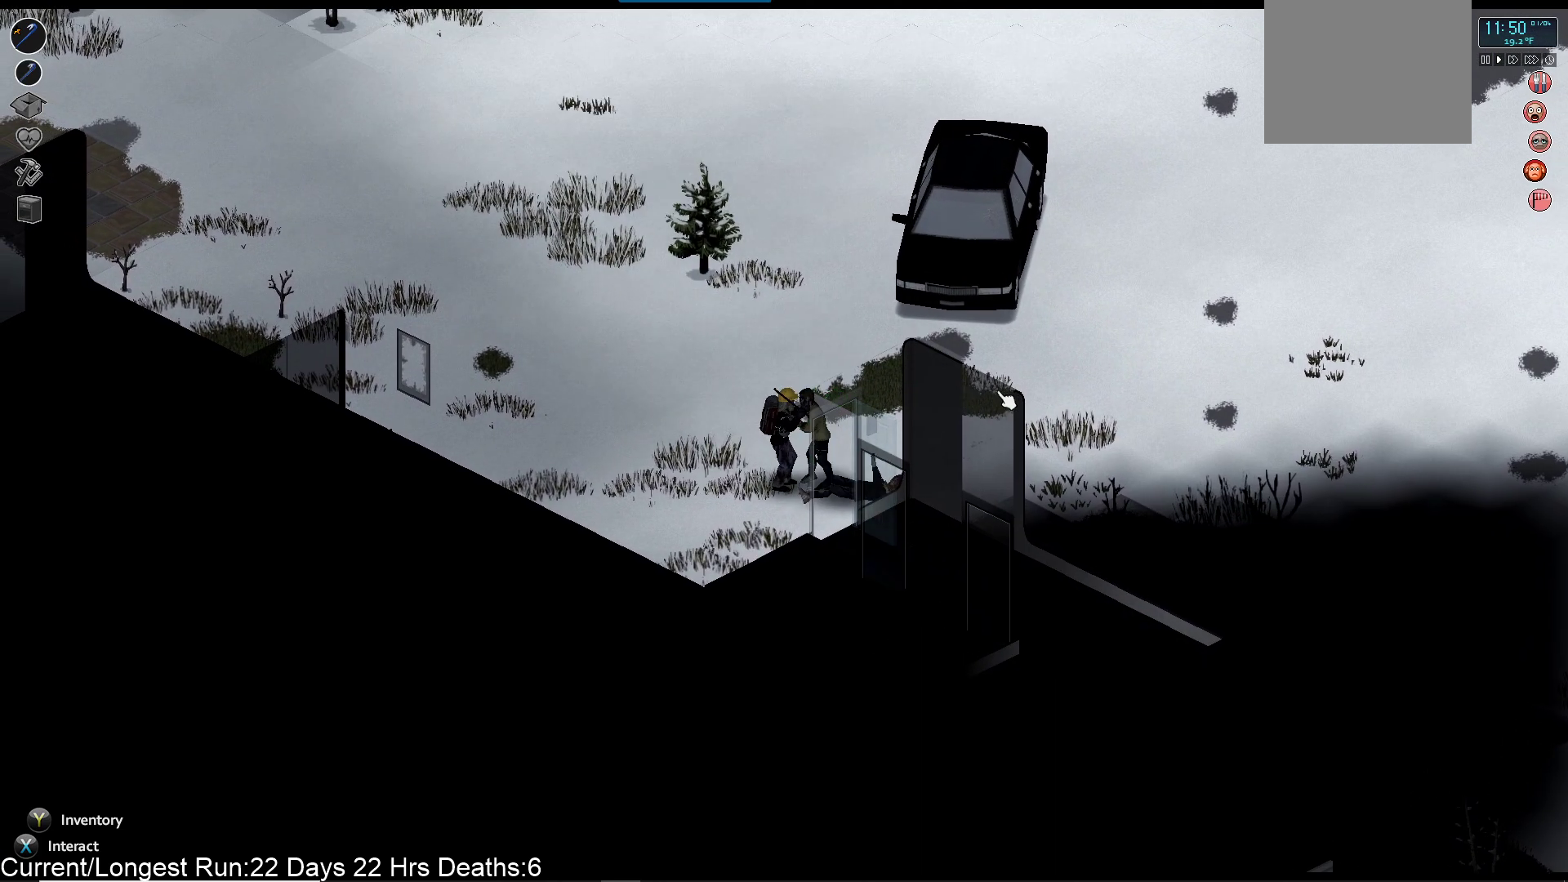
{"buttons": ["L2"], "left_stick": "up-left", "right_stick": "right", "events": [[50, "L2", "down"]]}
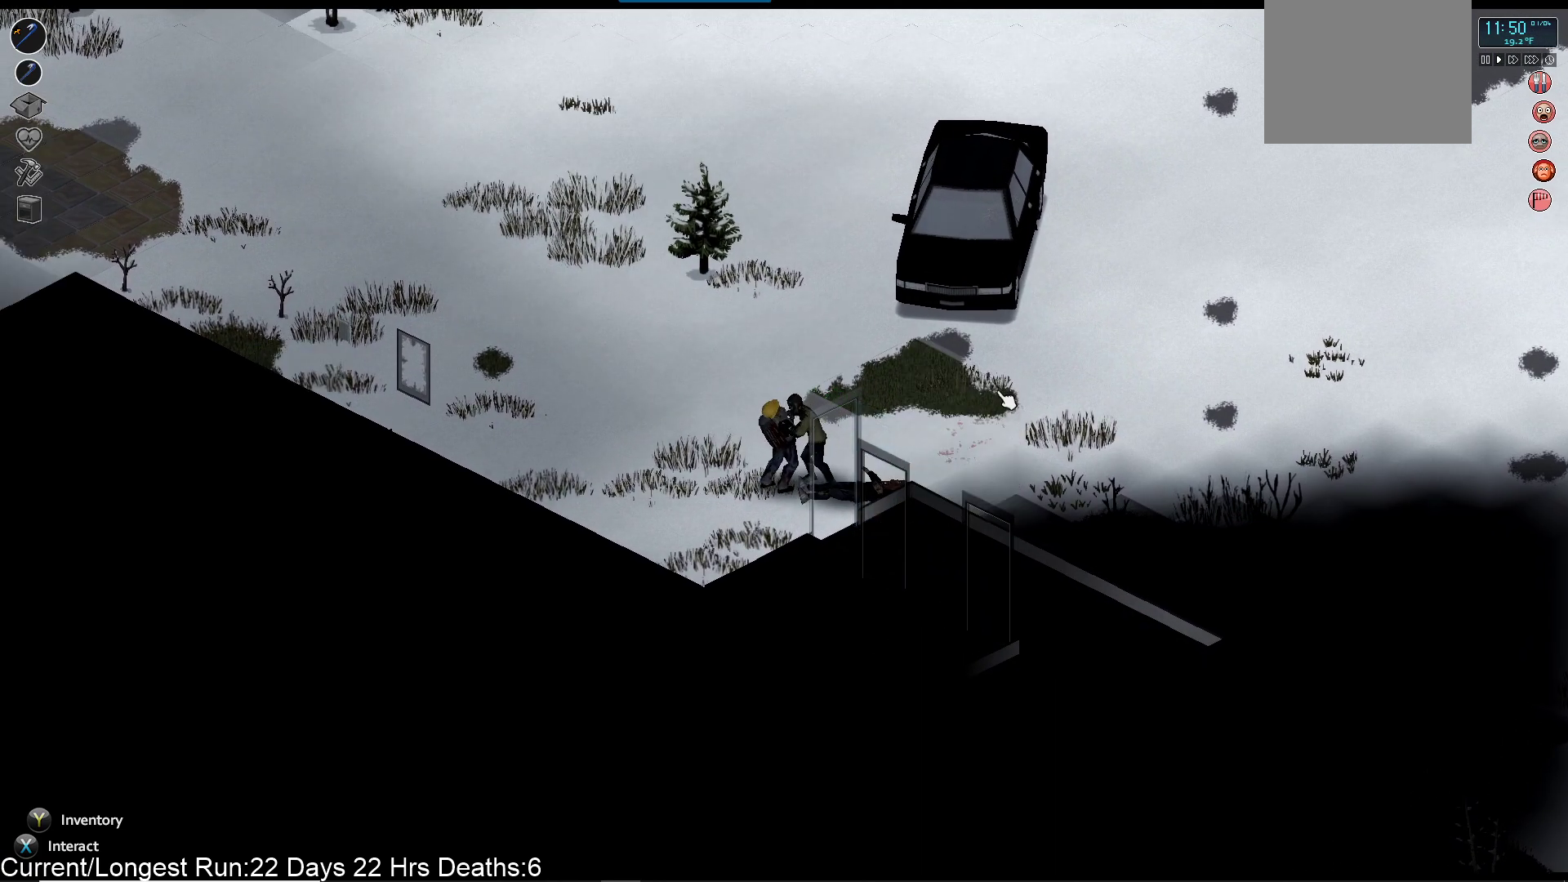
{"buttons": [], "left_stick": "right", "right_stick": "right", "events": [[50, "L2", "up"], [133, "left_stick", "center"], [350, "left_stick", "right"]]}
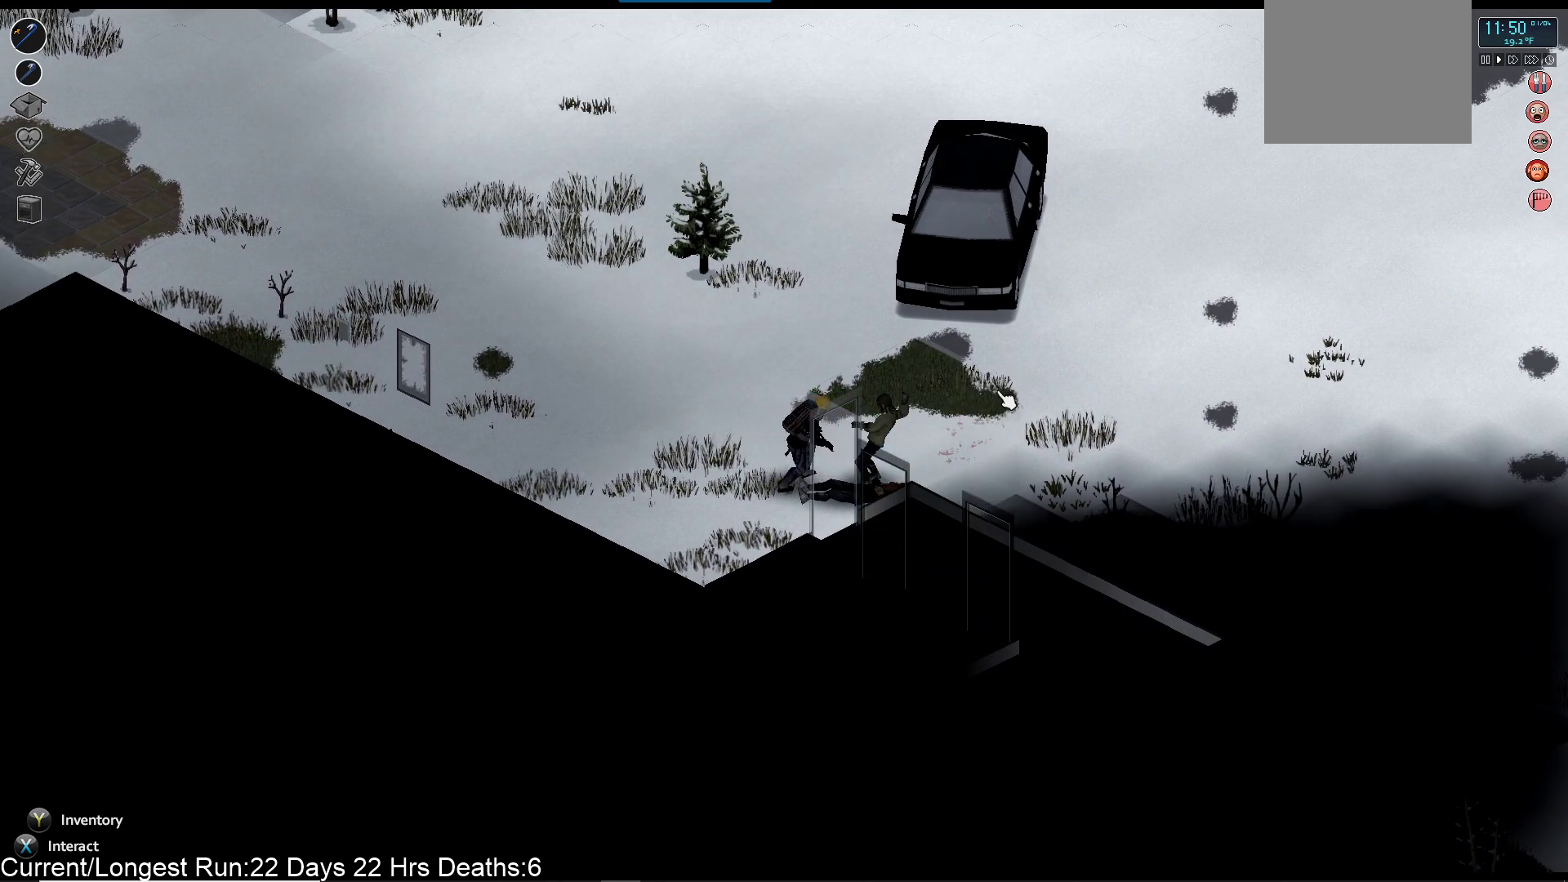
{"buttons": [], "left_stick": "down-right", "right_stick": "right", "events": [[317, "left_stick", "down-right"]]}
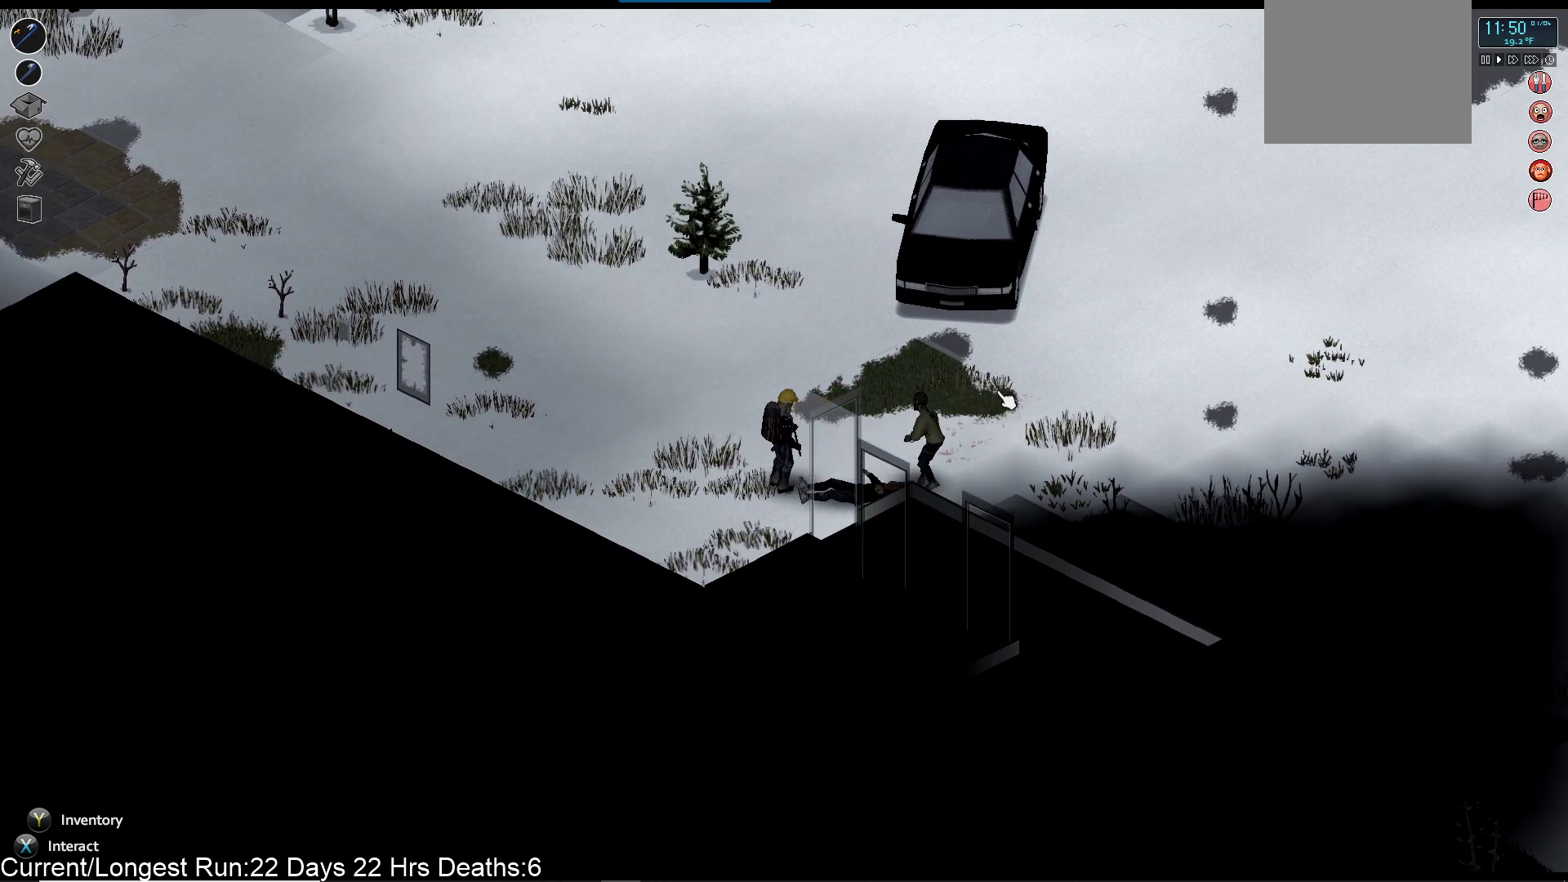
{"buttons": [], "left_stick": "down-right", "right_stick": "right", "events": []}
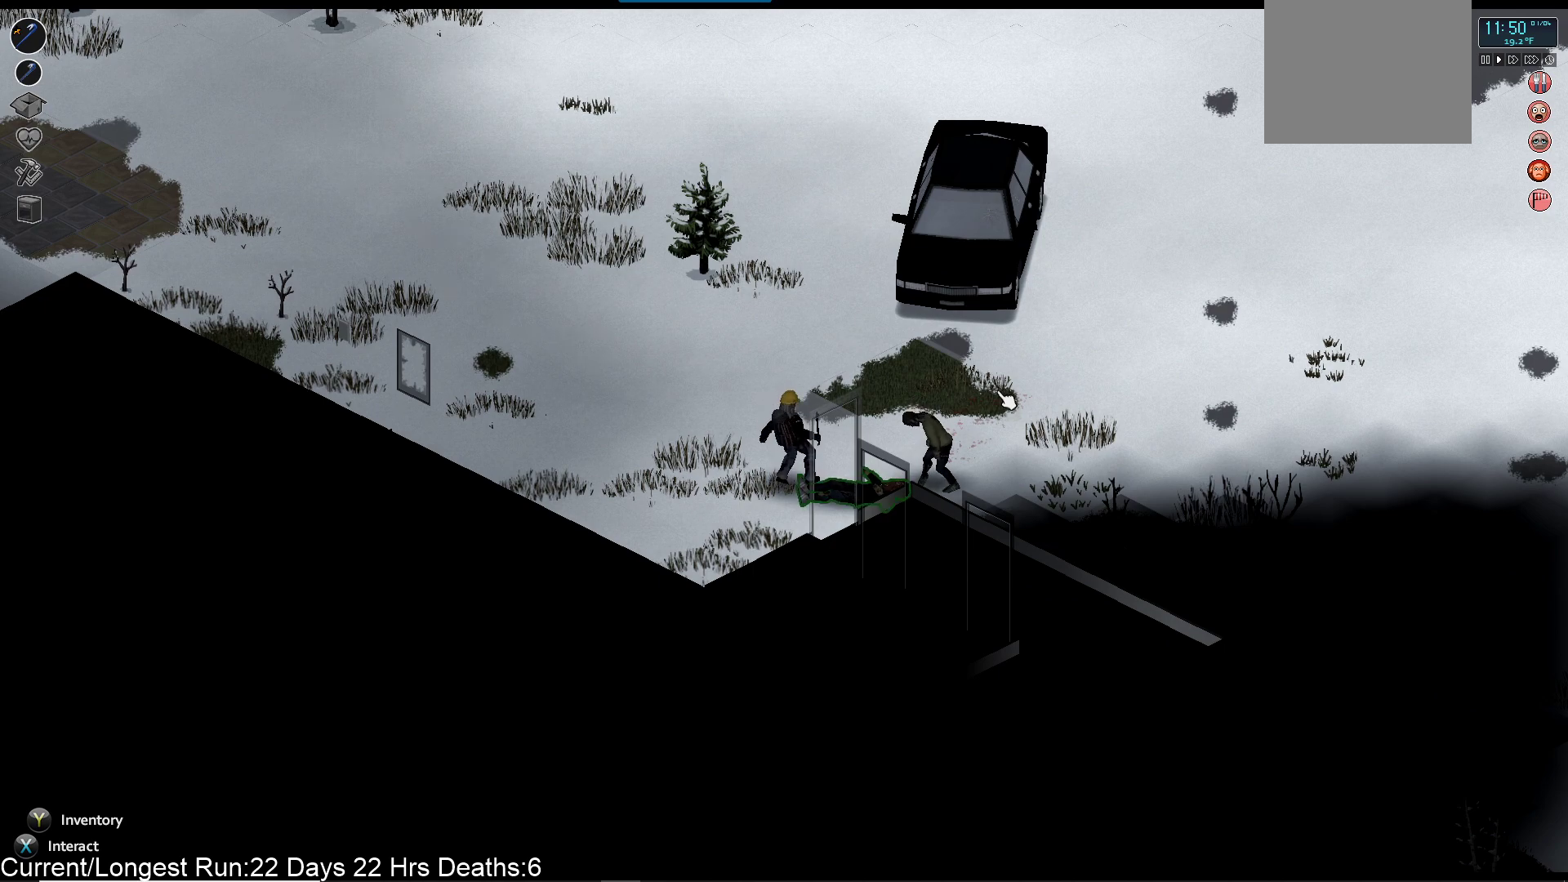
{"buttons": [], "left_stick": "down-right", "right_stick": "right", "events": []}
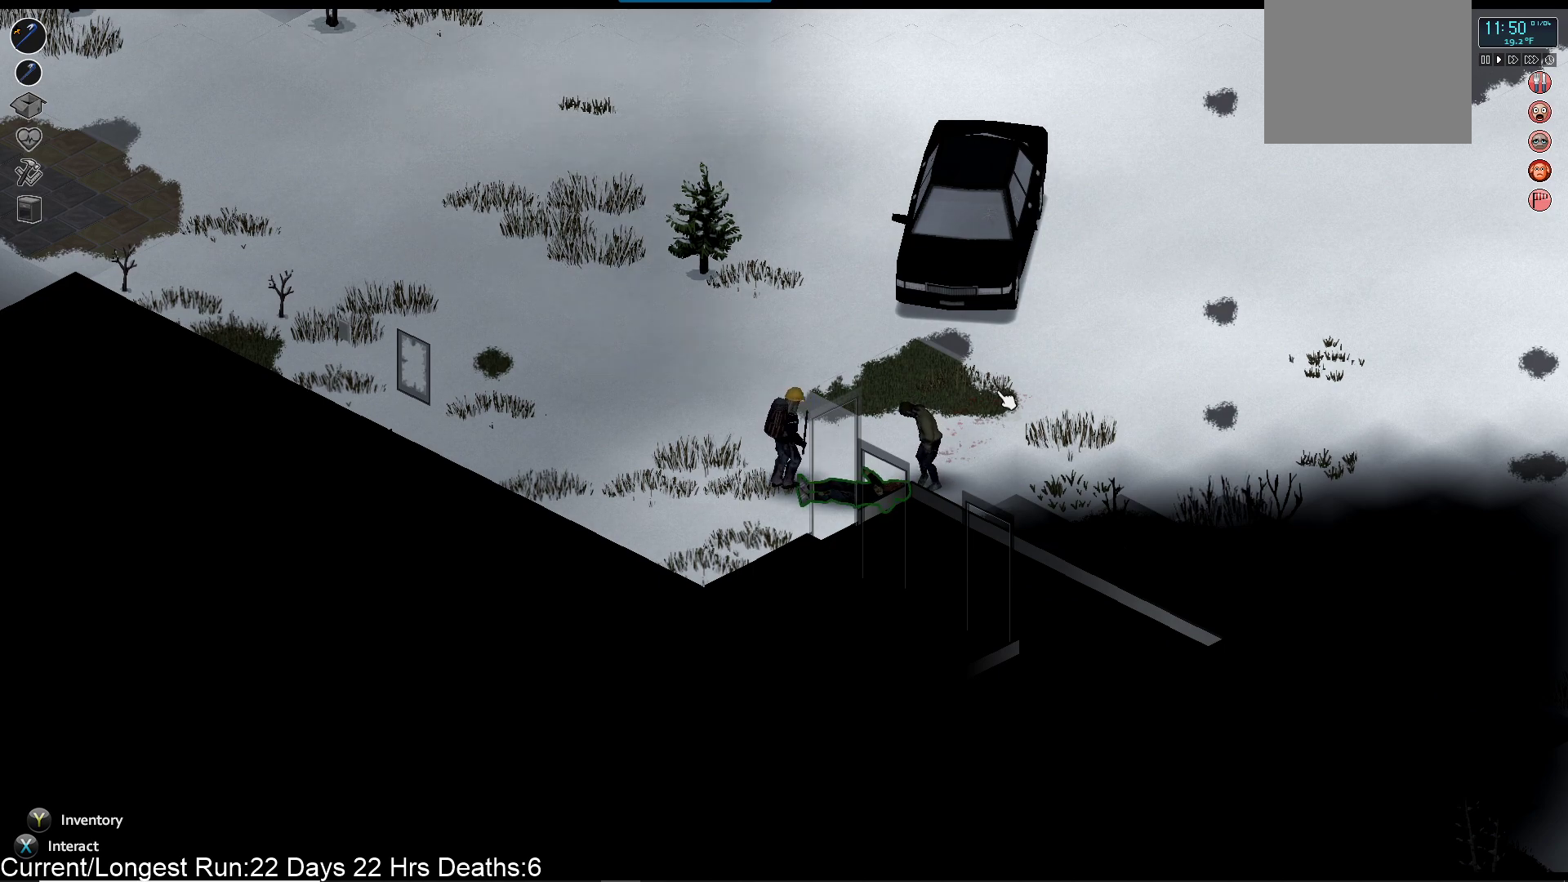
{"buttons": [], "left_stick": "down-right", "right_stick": "right", "events": []}
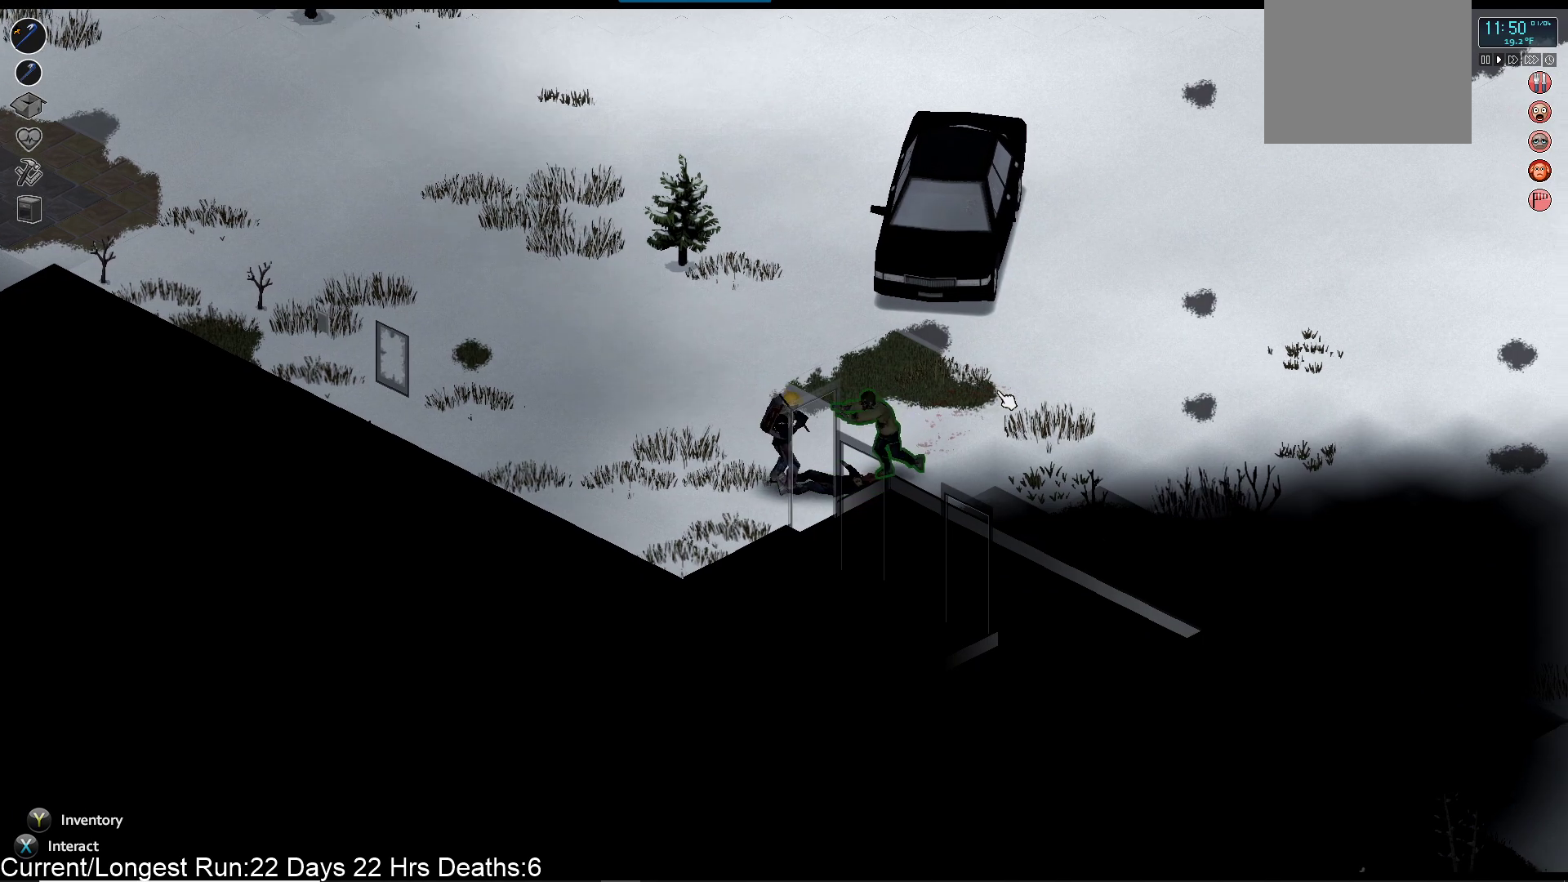
{"buttons": [], "left_stick": "center", "right_stick": "right", "events": [[133, "L2", "down"], [283, "left_stick", "center"], [317, "L2", "up"]]}
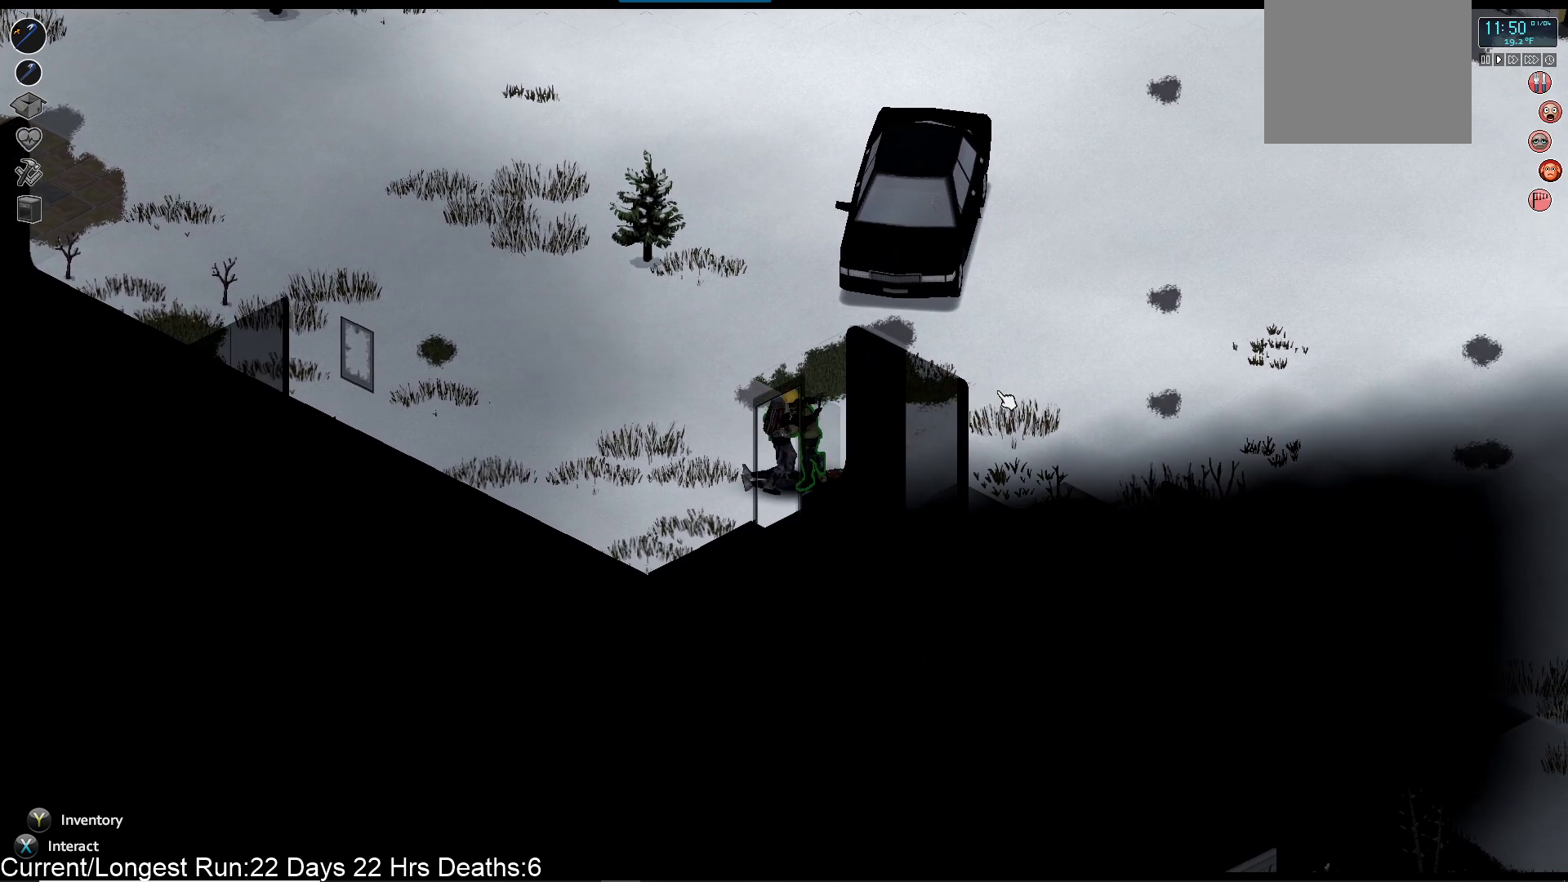
{"buttons": [], "left_stick": "up-right", "right_stick": "right", "events": [[400, "left_stick", "up-right"]]}
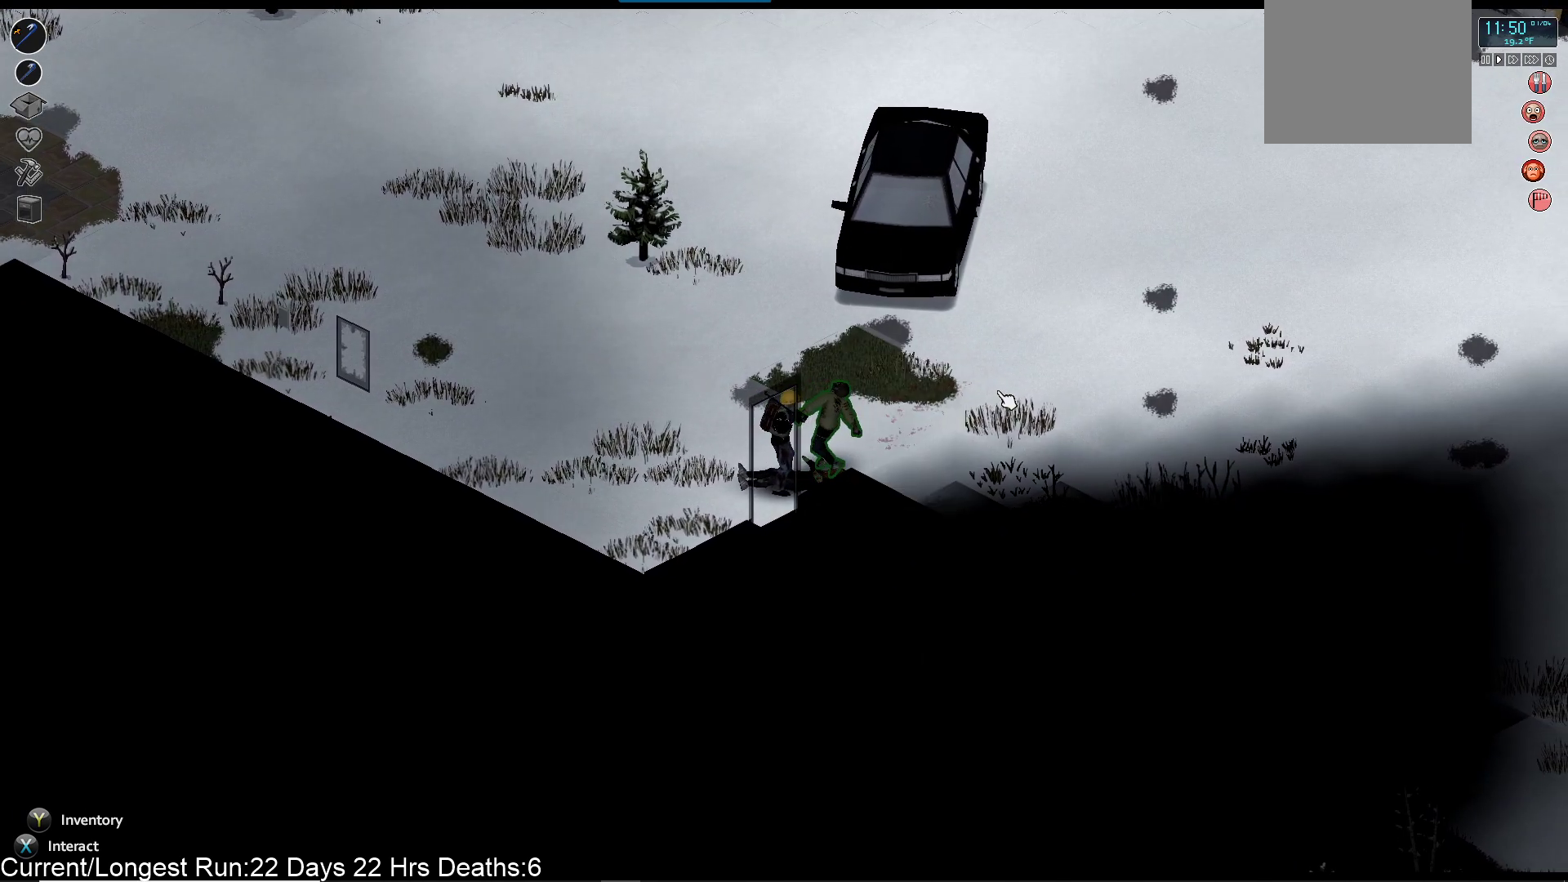
{"buttons": [], "left_stick": "center", "right_stick": "right", "events": [[83, "L2", "down"], [133, "left_stick", "center"], [267, "L2", "up"]]}
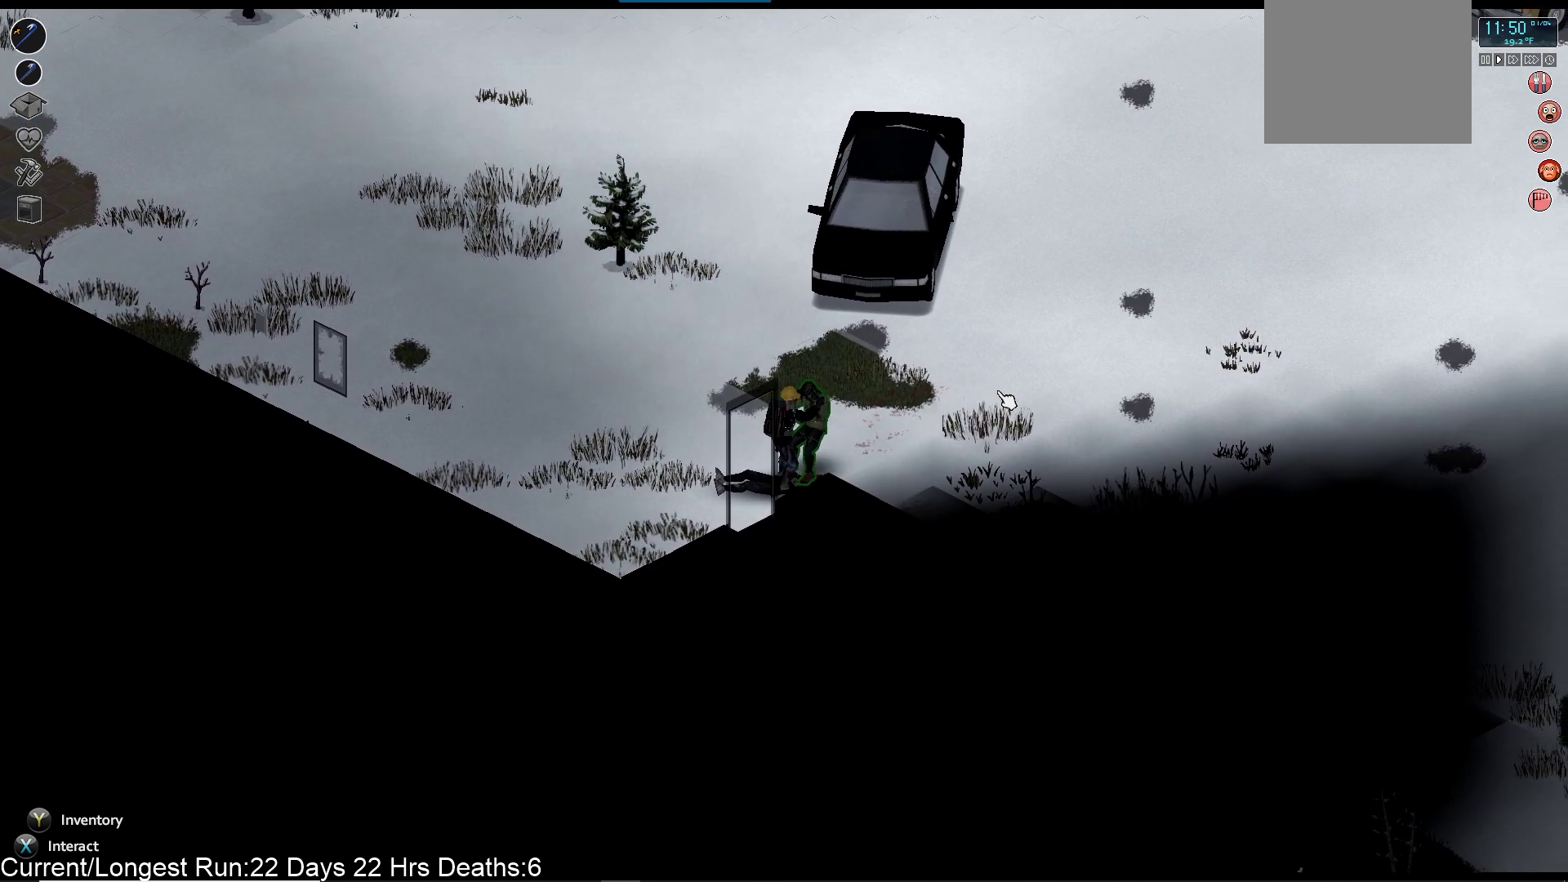
{"buttons": ["R2"], "left_stick": "up-left", "right_stick": "right", "events": [[367, "left_stick", "up-left"], [417, "R2", "down"]]}
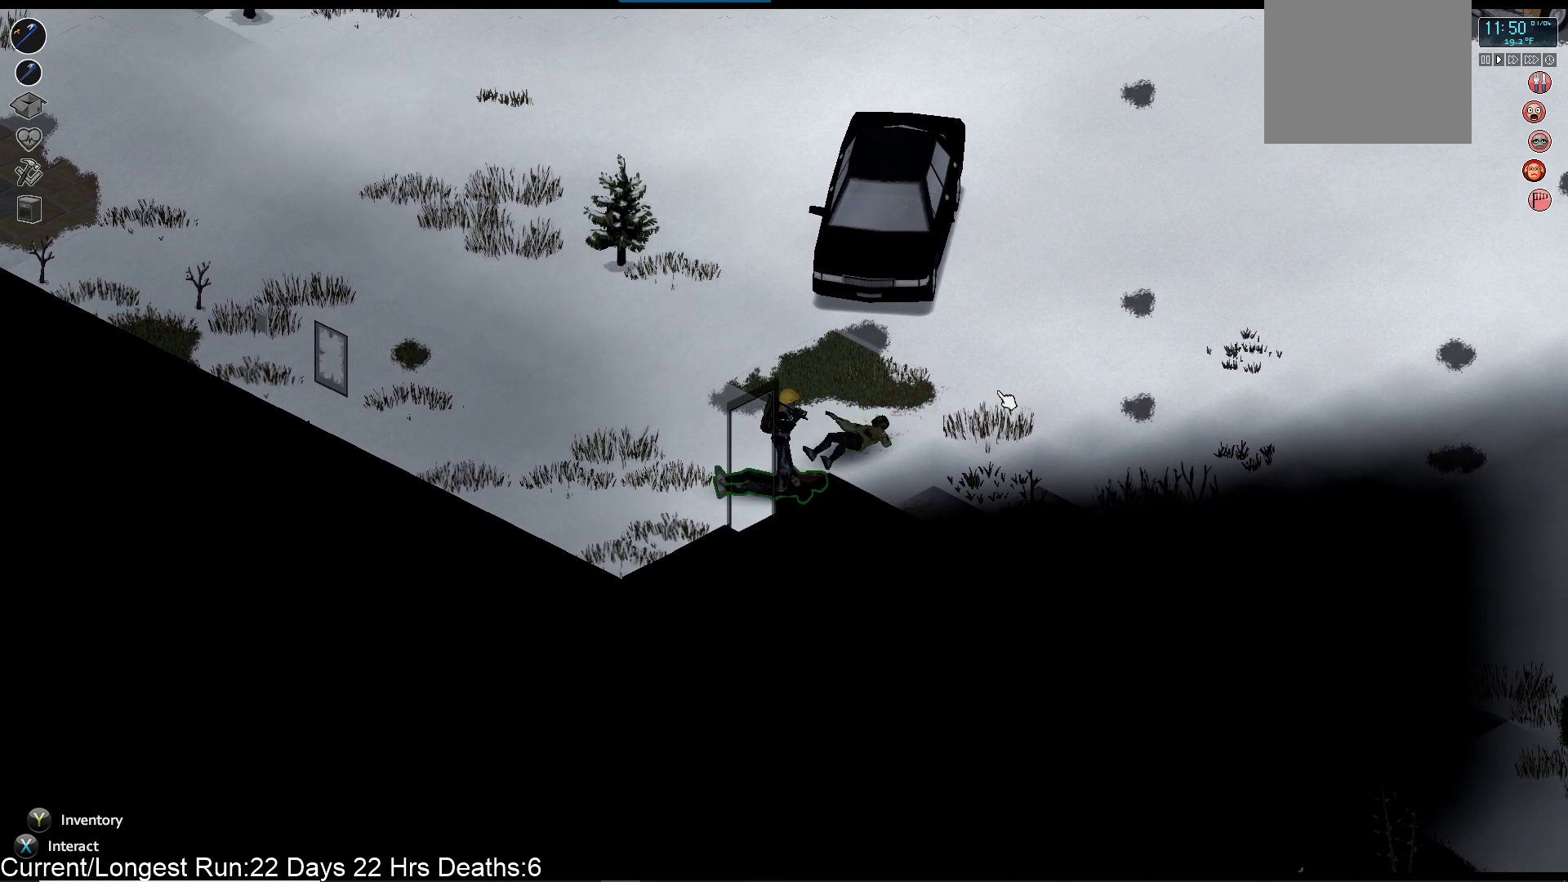
{"buttons": [], "left_stick": "center", "right_stick": "right", "events": [[117, "left_stick", "center"], [150, "R2", "up"]]}
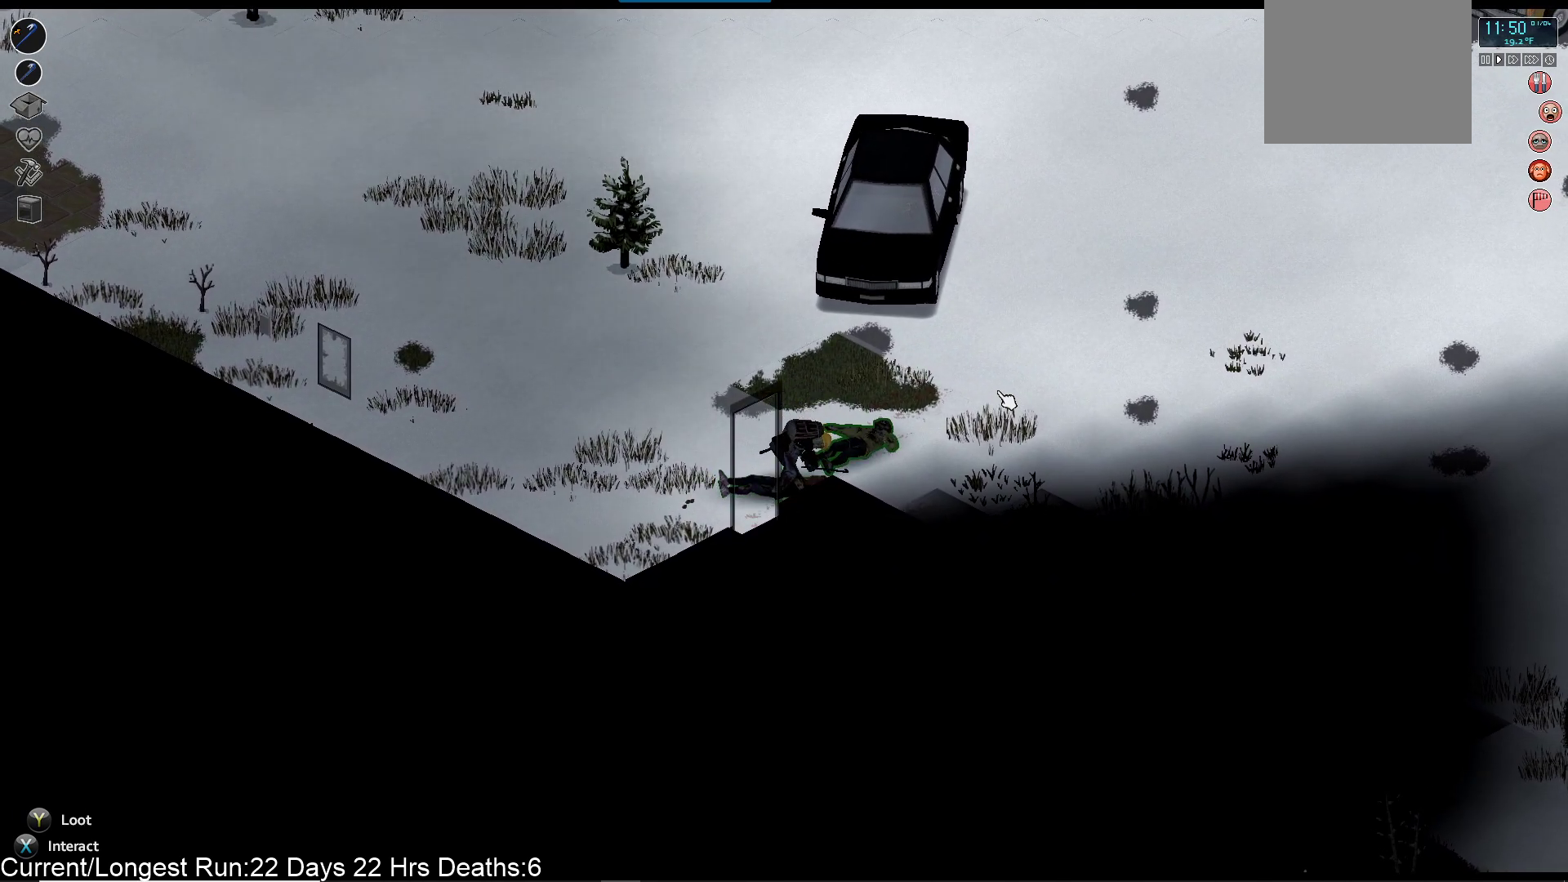
{"buttons": [], "left_stick": "up-right", "right_stick": "center", "events": [[317, "left_stick", "up-right"], [383, "right_stick", "center"]]}
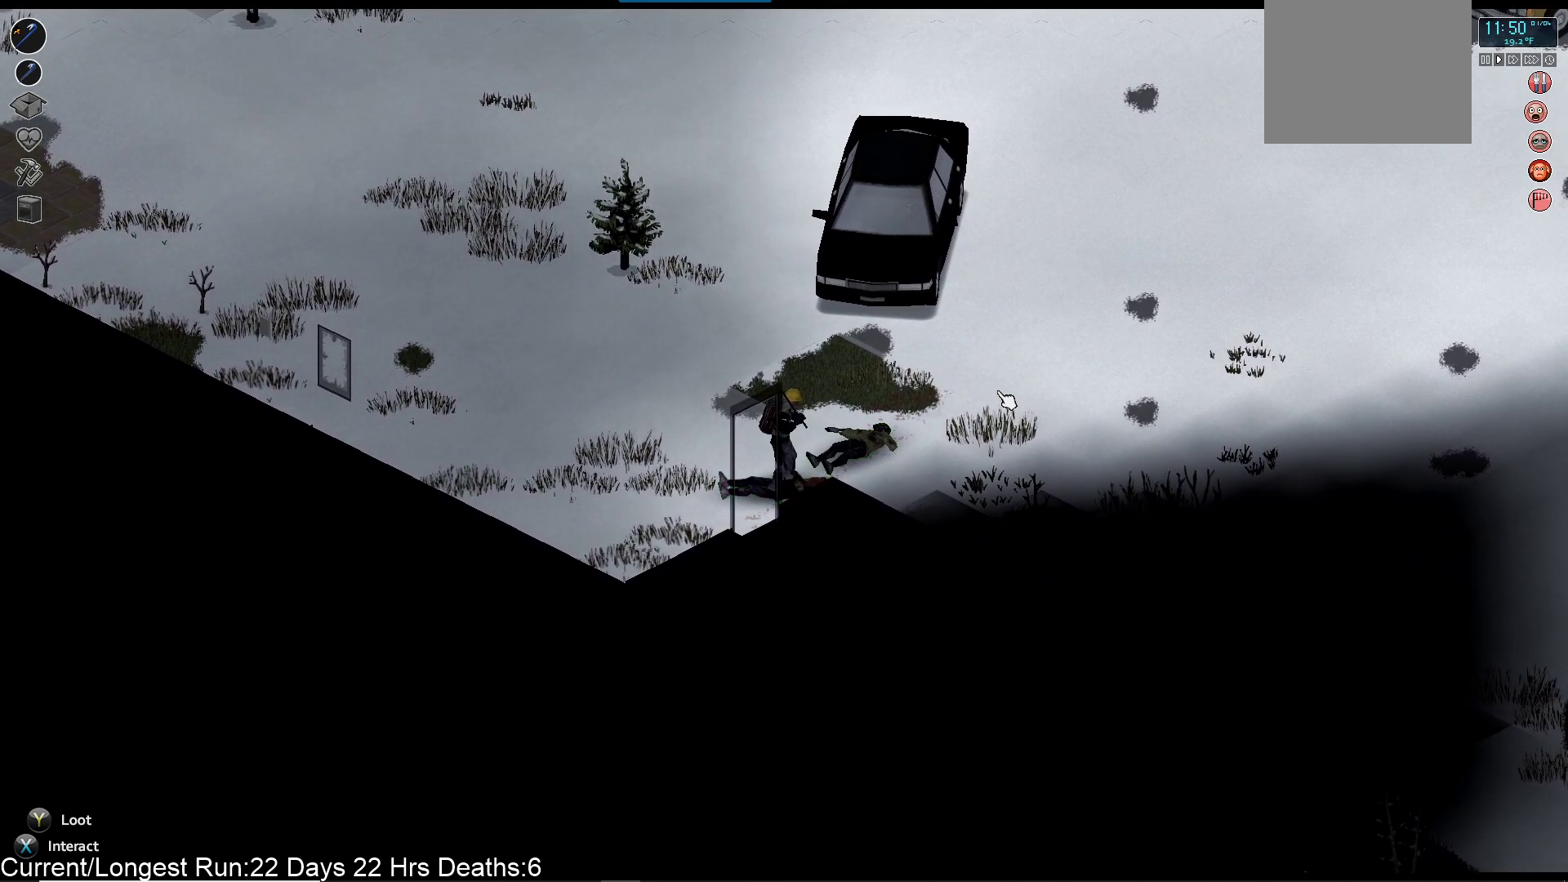
{"buttons": [], "left_stick": "up-right", "right_stick": "center", "events": []}
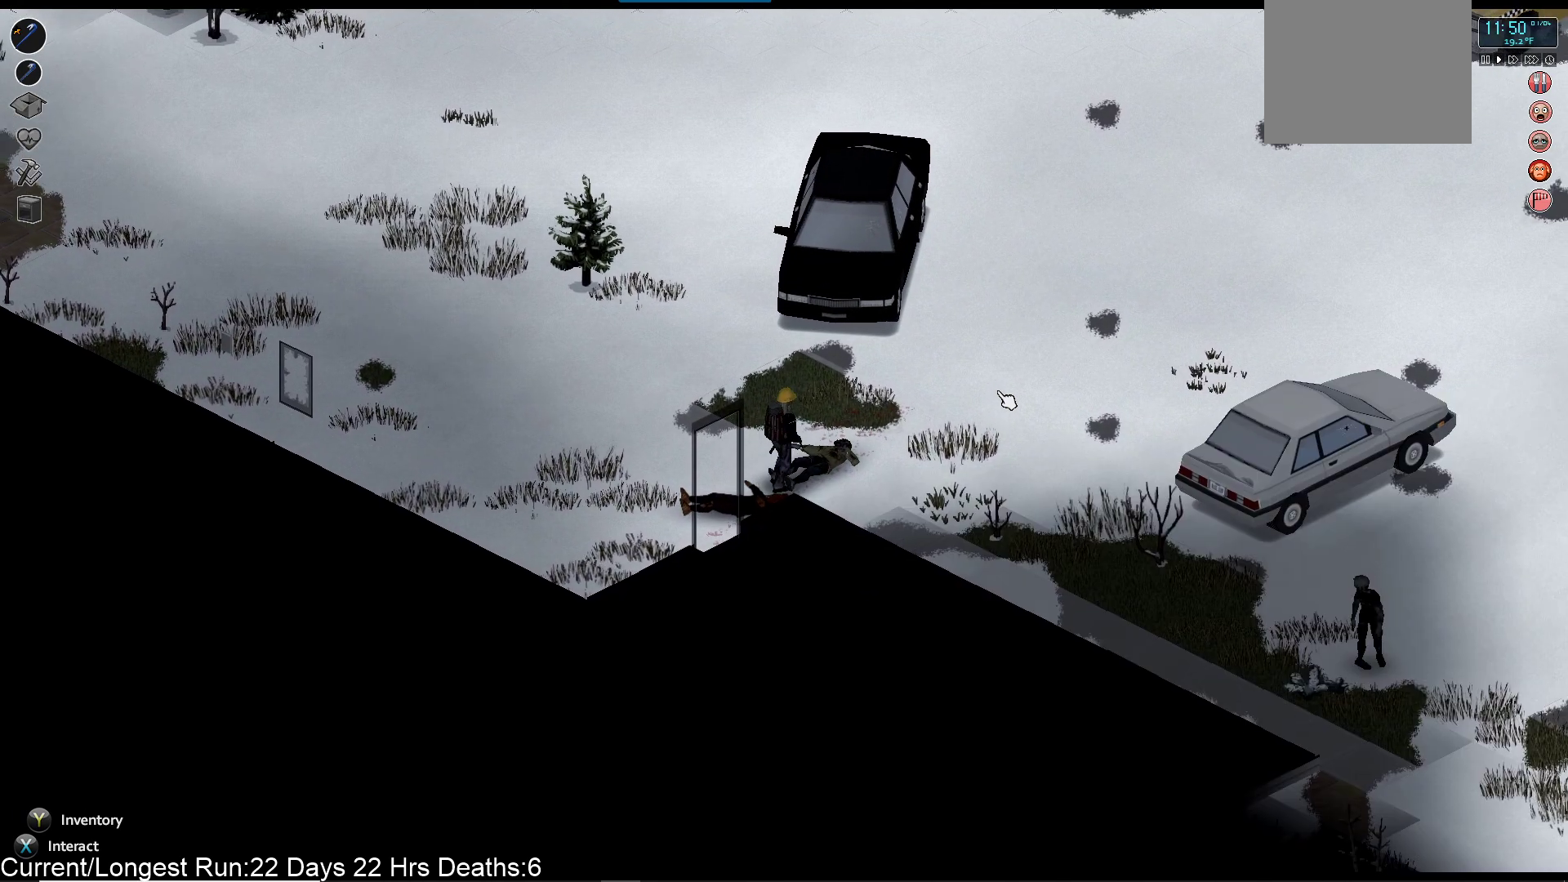
{"buttons": [], "left_stick": "center", "right_stick": "up-right", "events": [[67, "right_stick", "up-right"], [250, "R2", "down"], [333, "left_stick", "center"], [383, "R1", "down"], [450, "R1", "up"], [467, "R2", "up"]]}
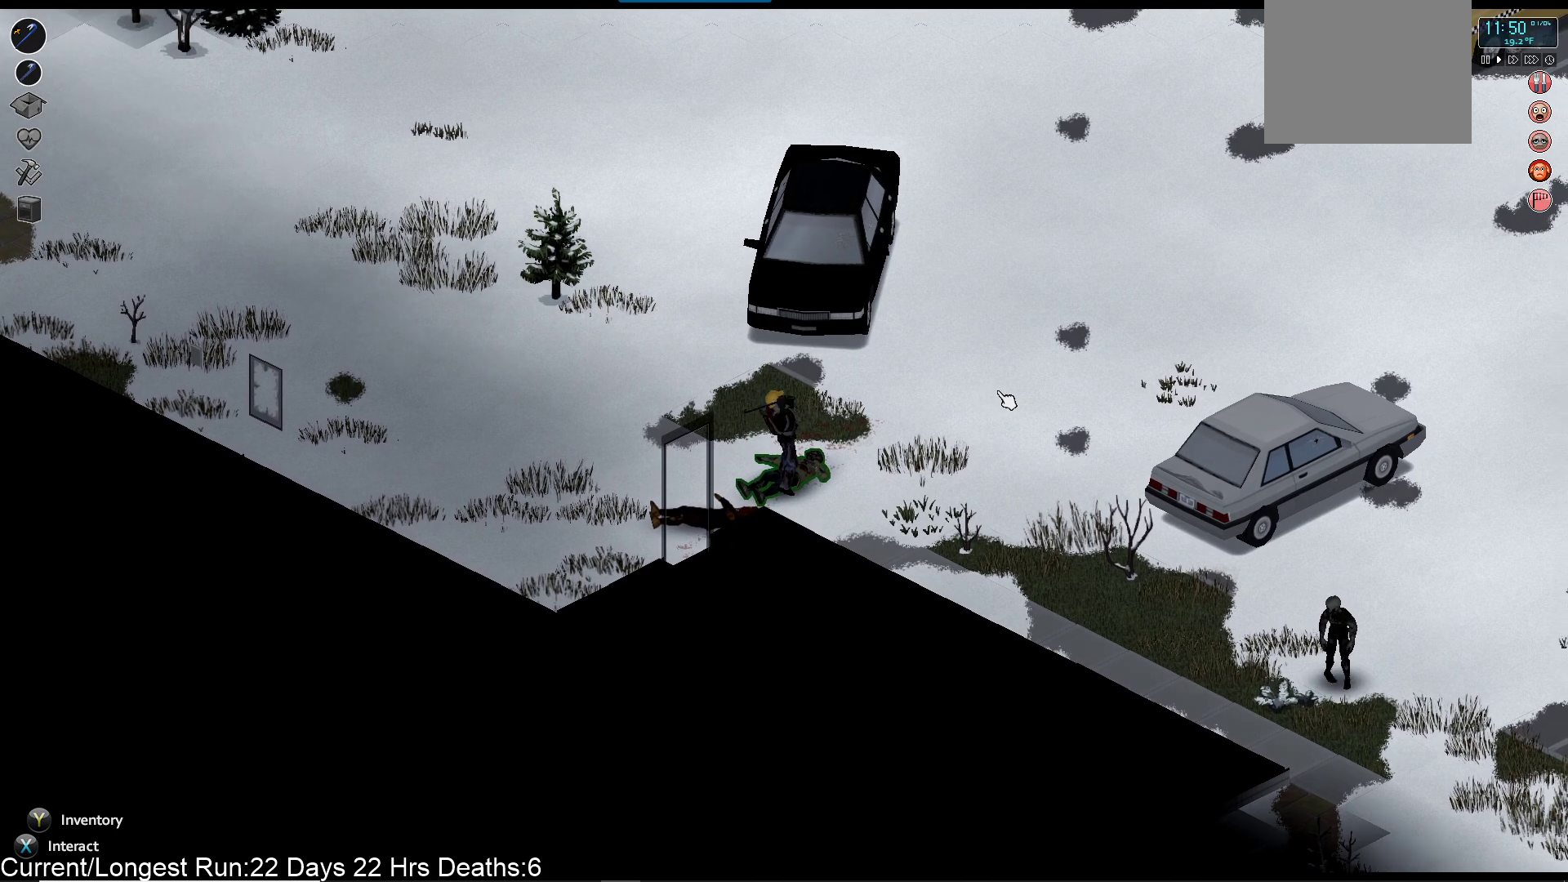
{"buttons": [], "left_stick": "center", "right_stick": "up-right", "events": []}